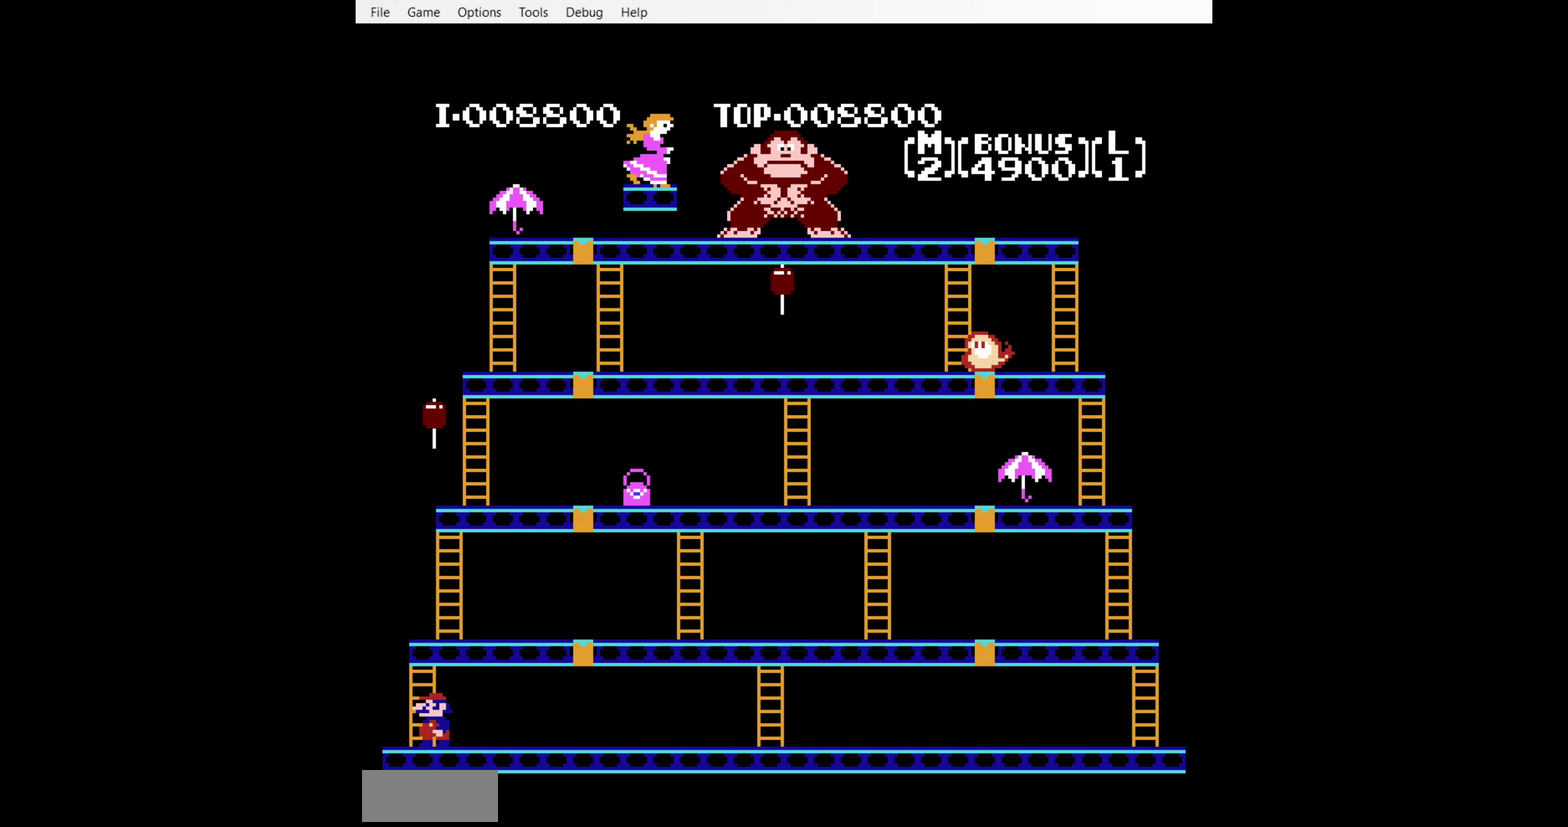
Gameplay with a controller (Nintendo layout); each line is a JSON object with the inputs held at the frame after it. "events" lists button and stick changes between this image and that frame as [ms after this image, input, new state], when the widget could be followed in between. Not read: L3 R3.
{"buttons": ["DPAD_UP"], "events": [[33, "DPAD_LEFT", "up"]]}
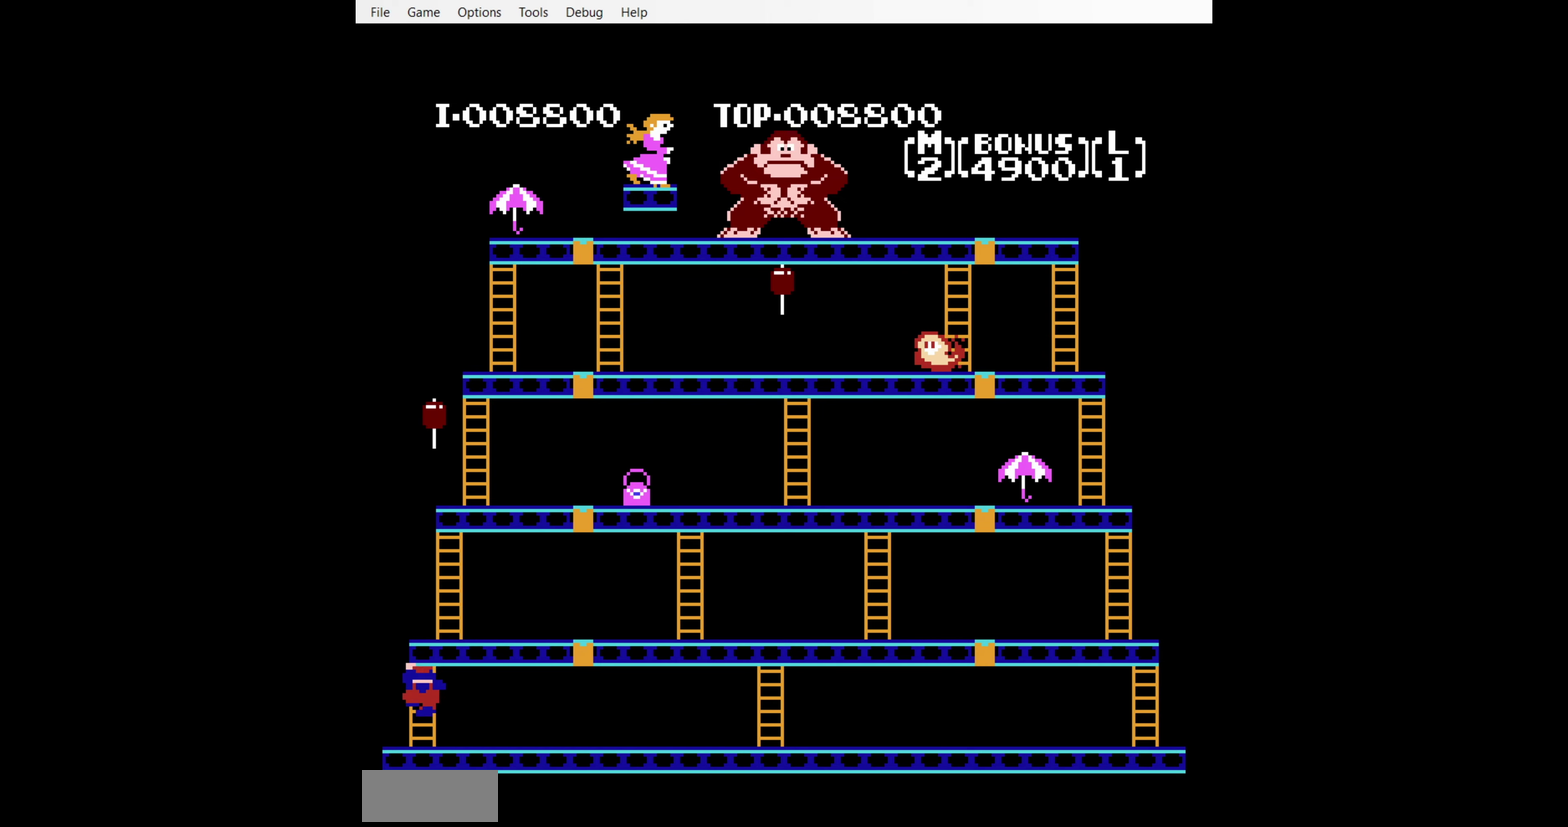
{"buttons": ["DPAD_UP"], "events": []}
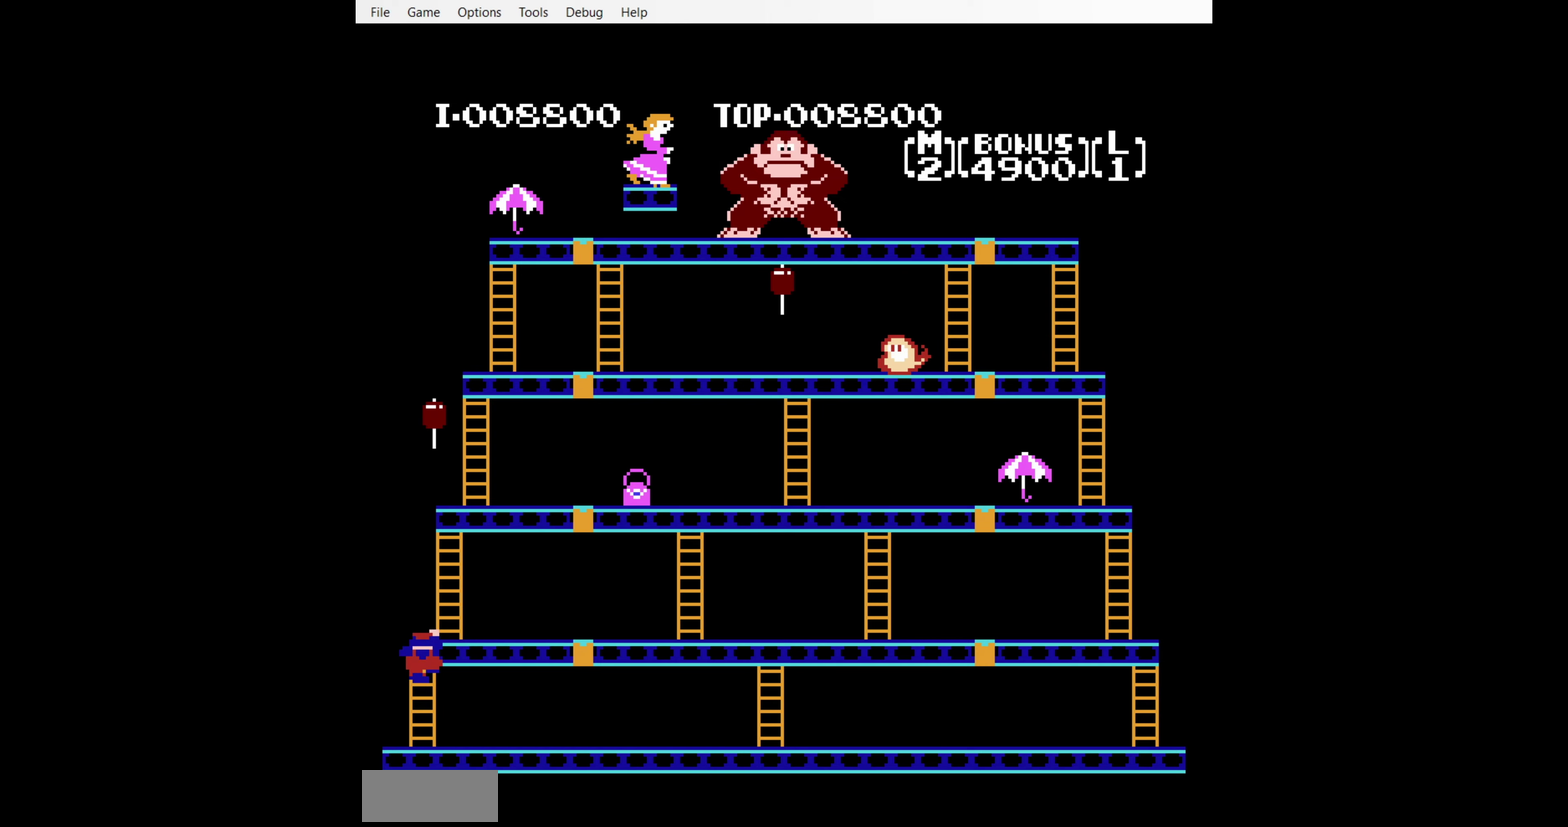
{"buttons": ["DPAD_UP"], "events": []}
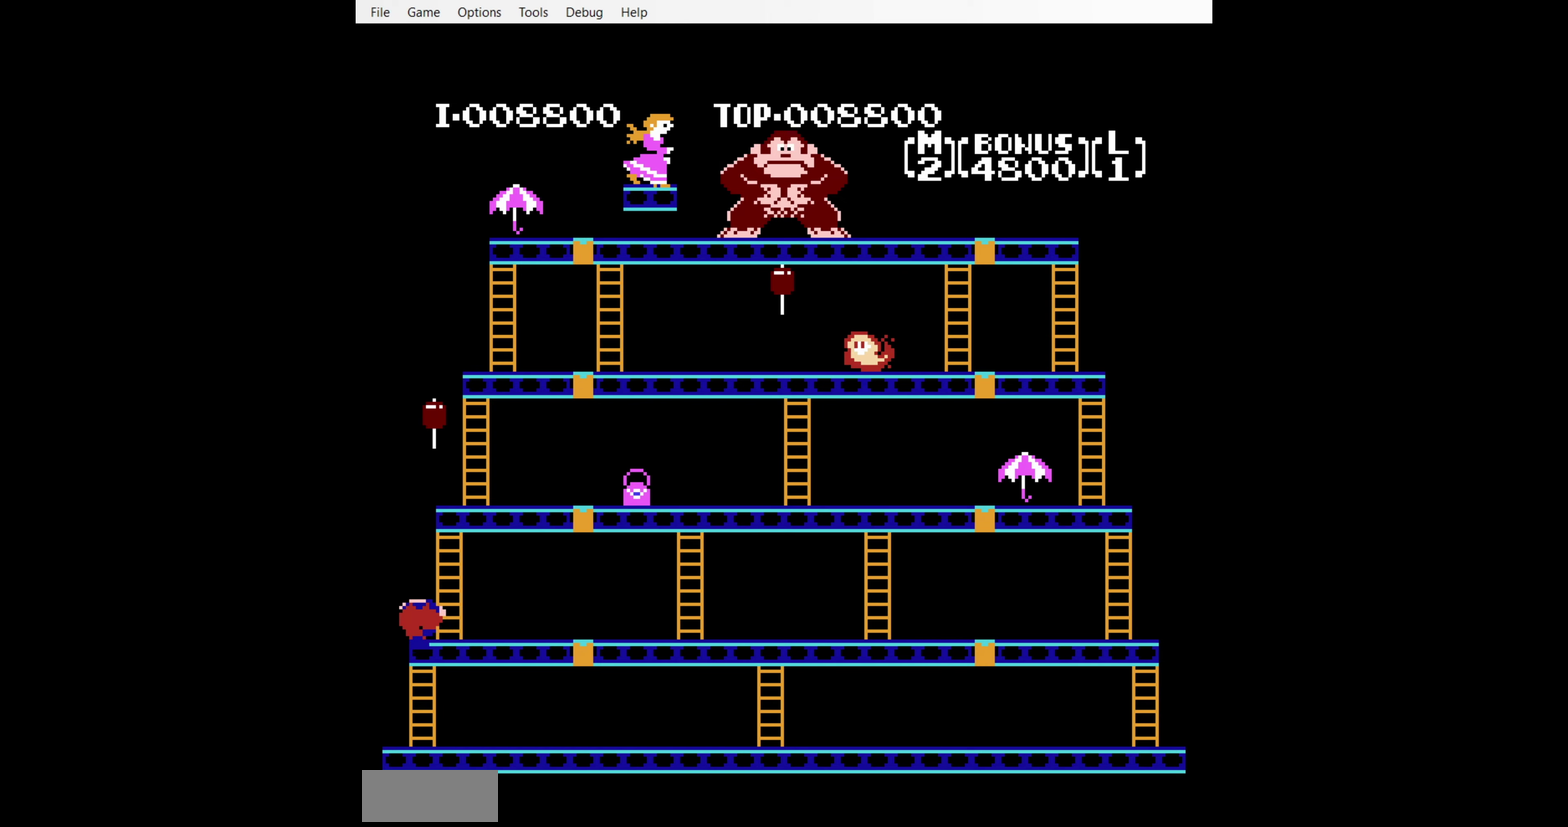
{"buttons": ["DPAD_RIGHT"], "events": [[100, "DPAD_RIGHT", "down"], [117, "DPAD_UP", "up"], [167, "DPAD_DOWN", "down"], [267, "DPAD_DOWN", "up"], [283, "DPAD_UP", "down"], [383, "DPAD_UP", "up"]]}
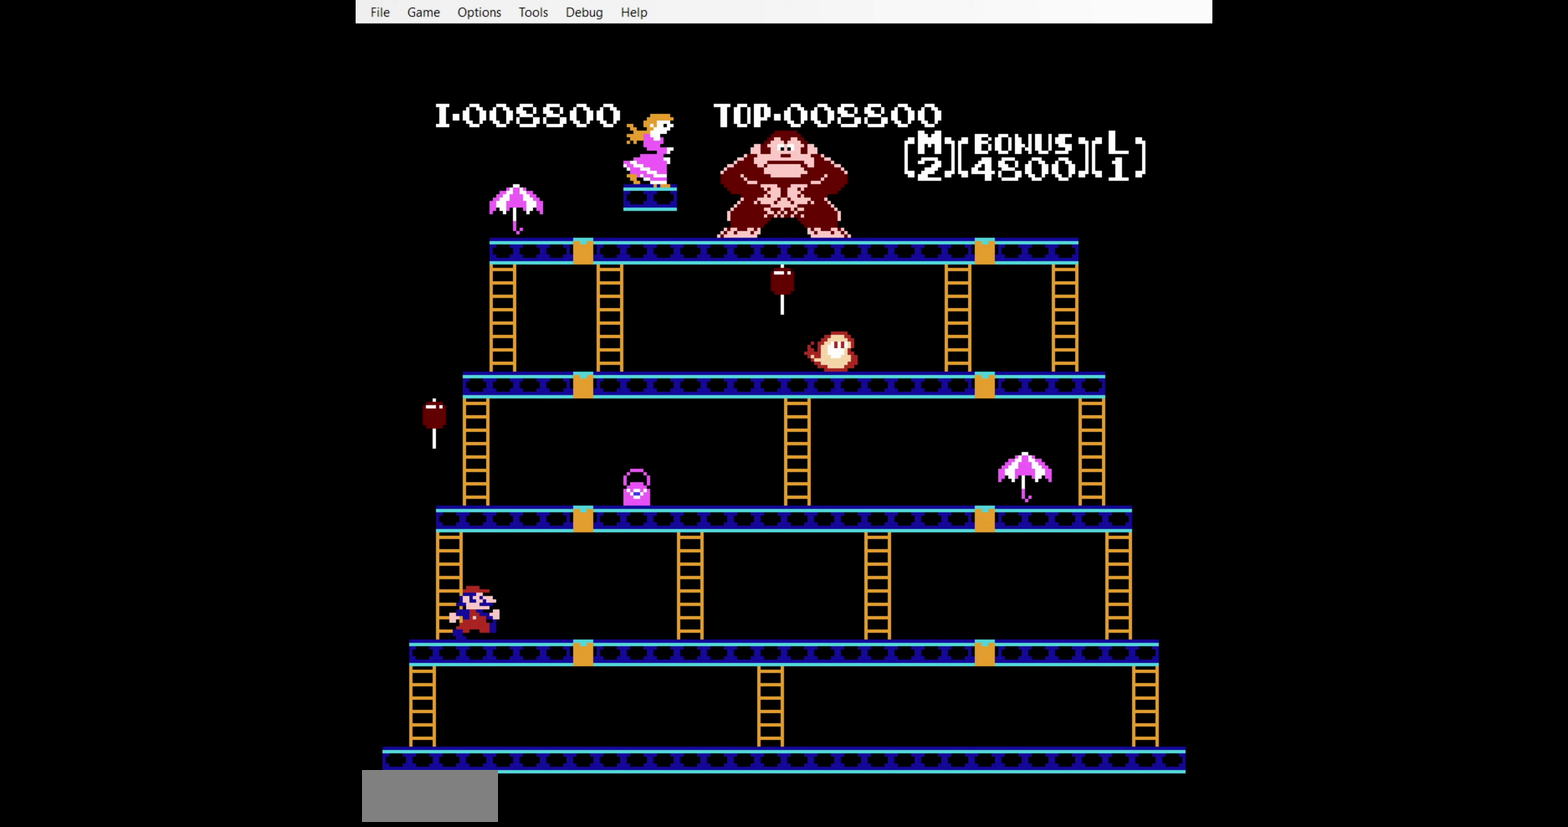
{"buttons": ["DPAD_RIGHT"], "events": []}
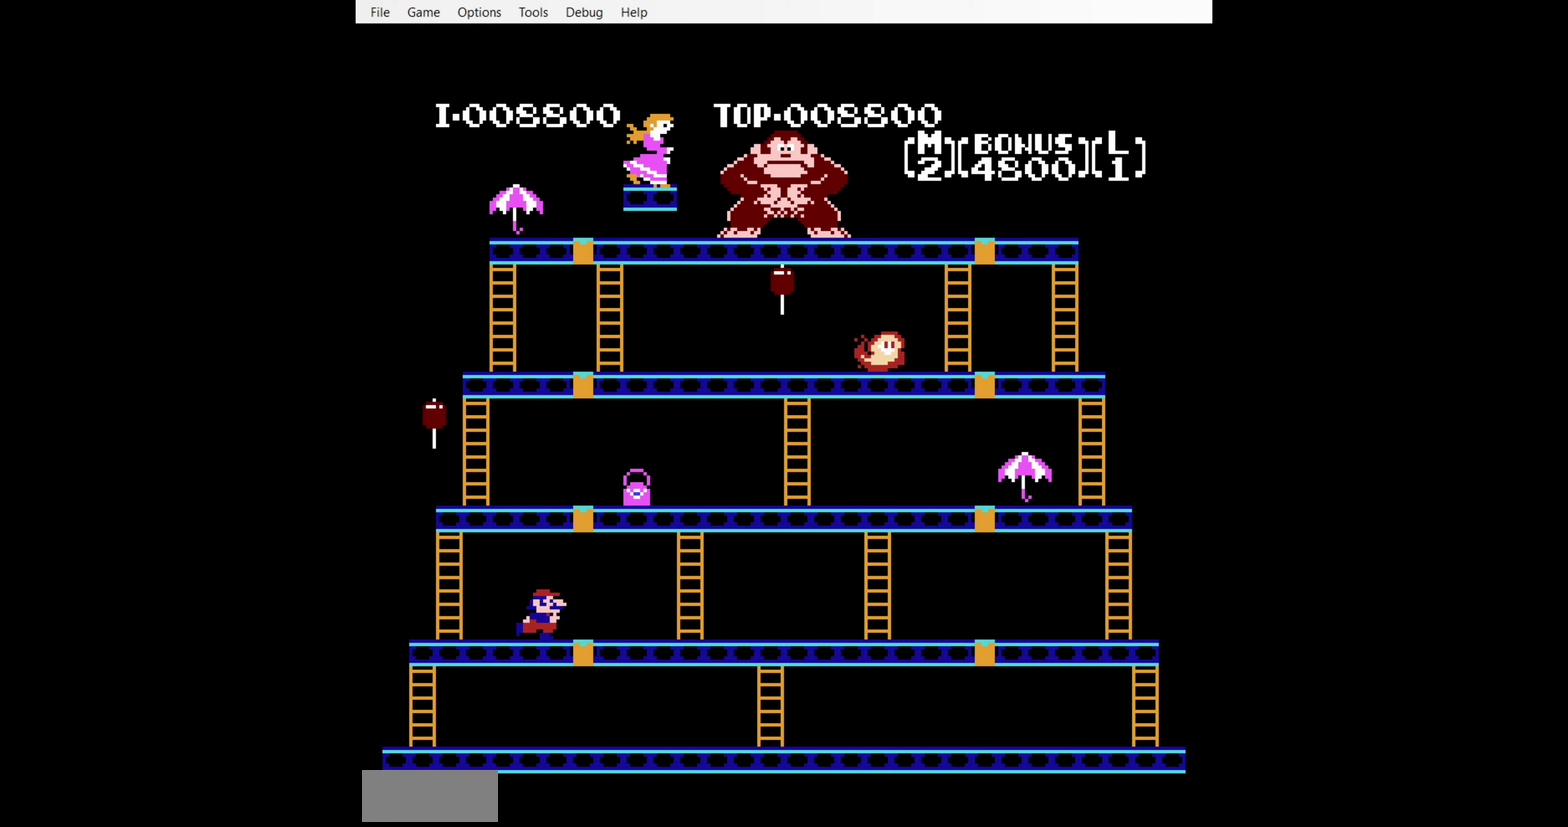
{"buttons": ["DPAD_RIGHT"], "events": []}
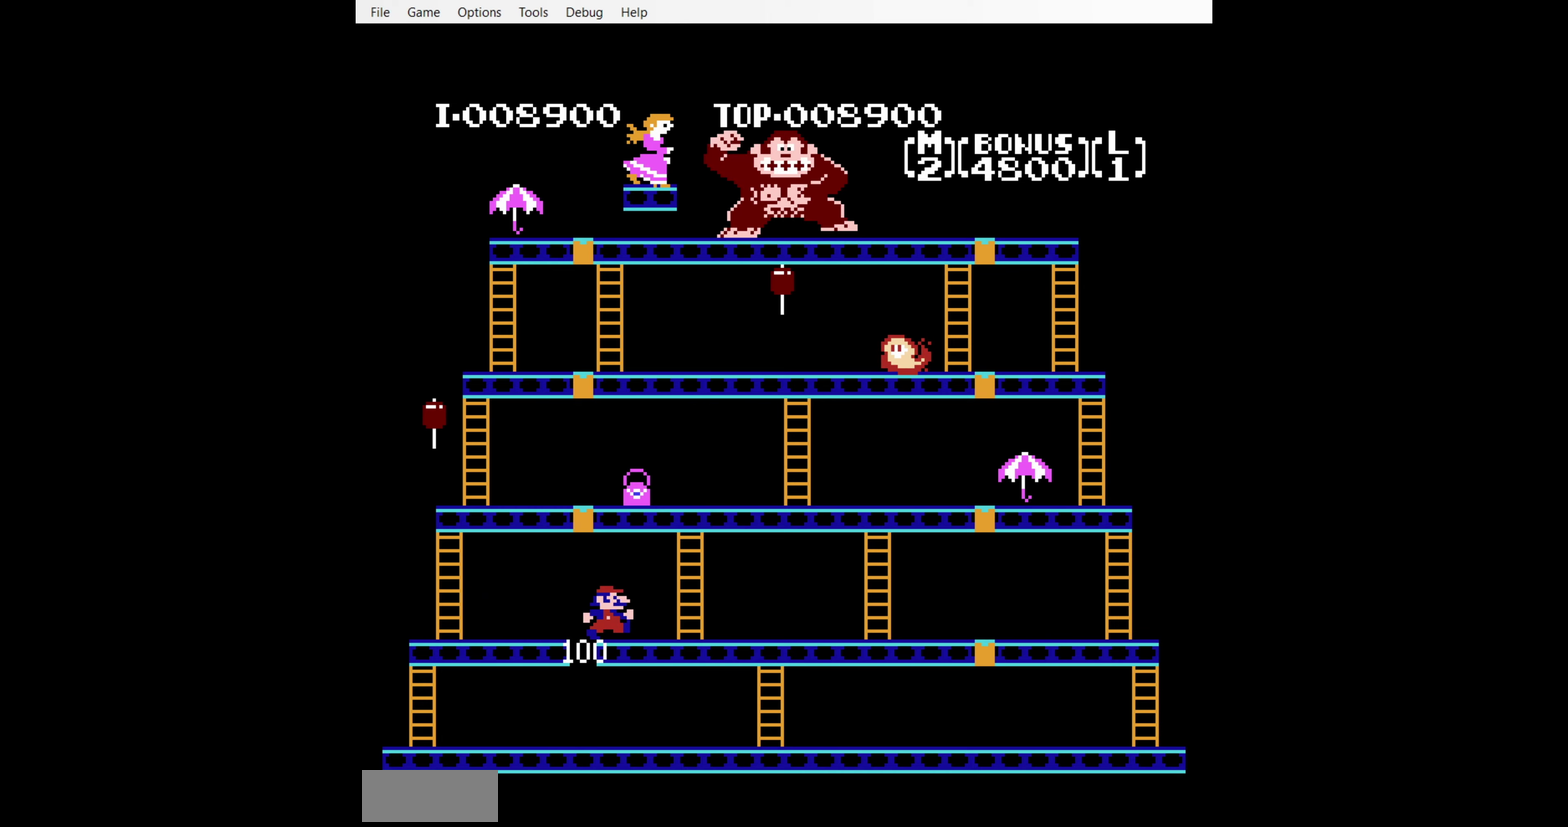
{"buttons": ["DPAD_RIGHT"], "events": []}
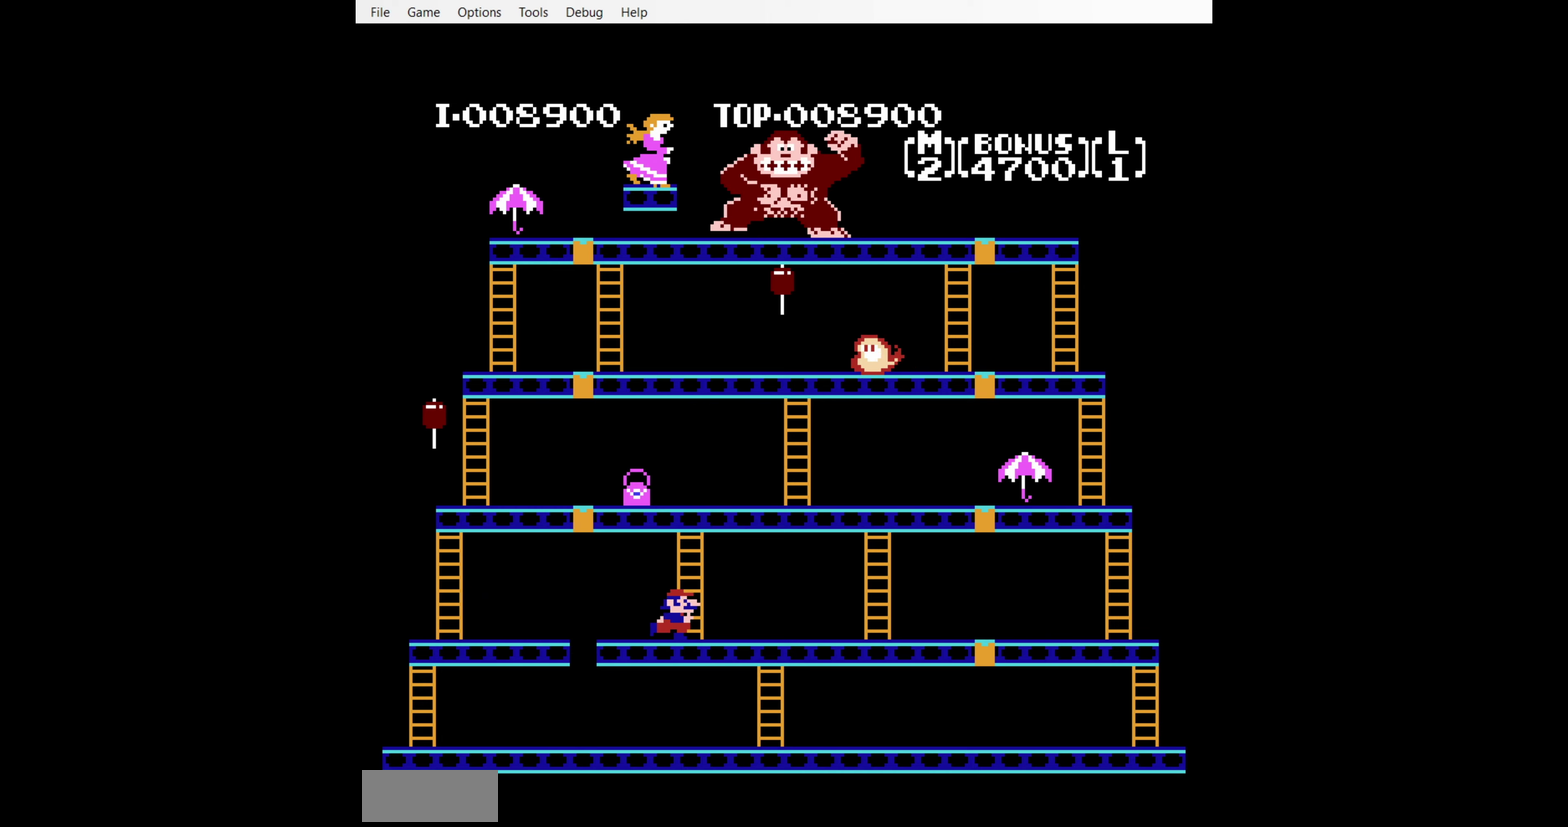
{"buttons": ["DPAD_RIGHT"], "events": []}
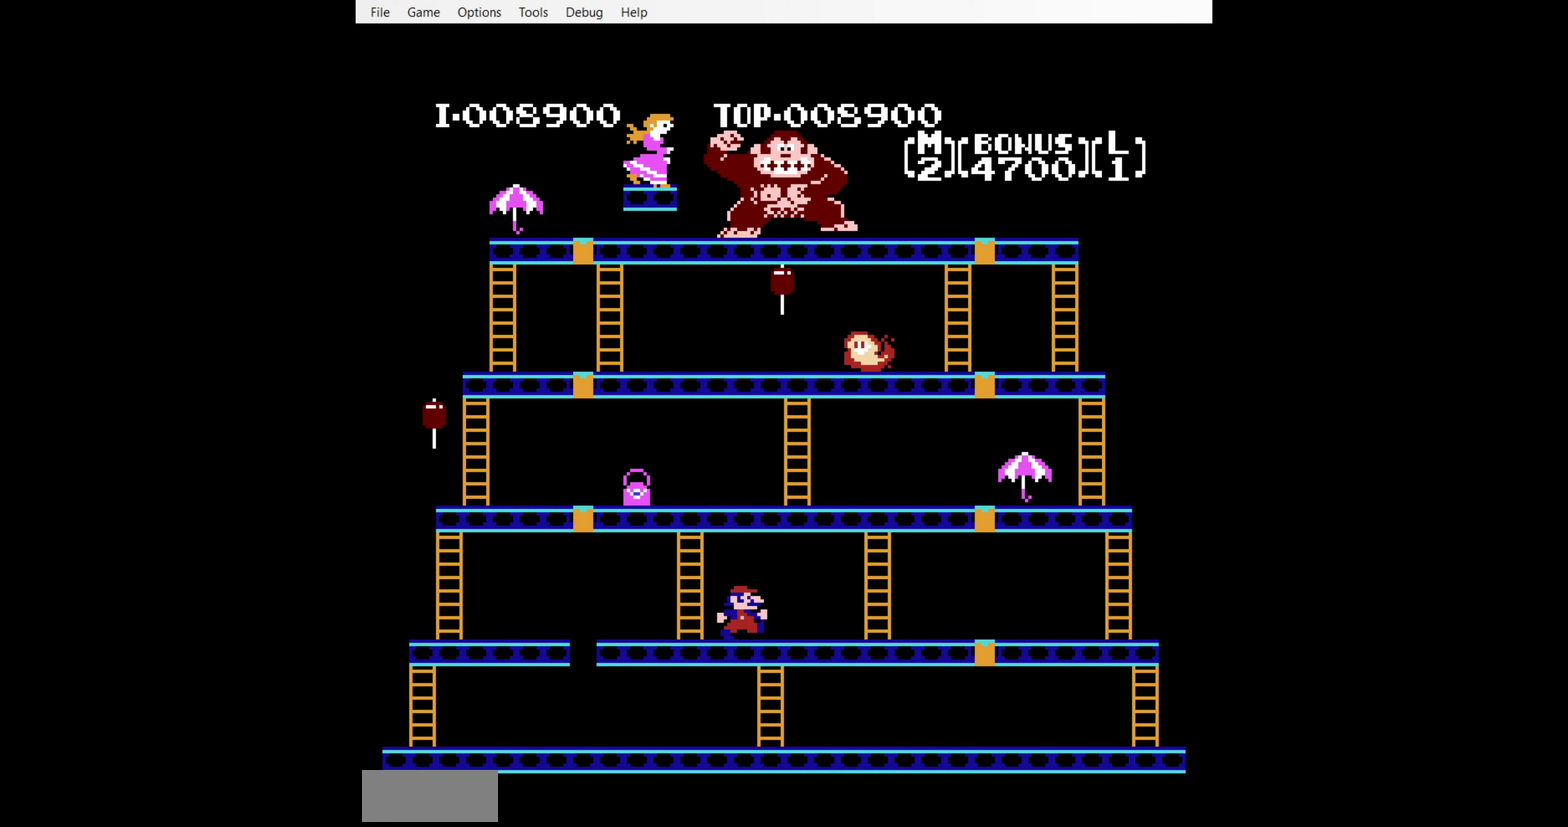
{"buttons": ["DPAD_RIGHT"], "events": []}
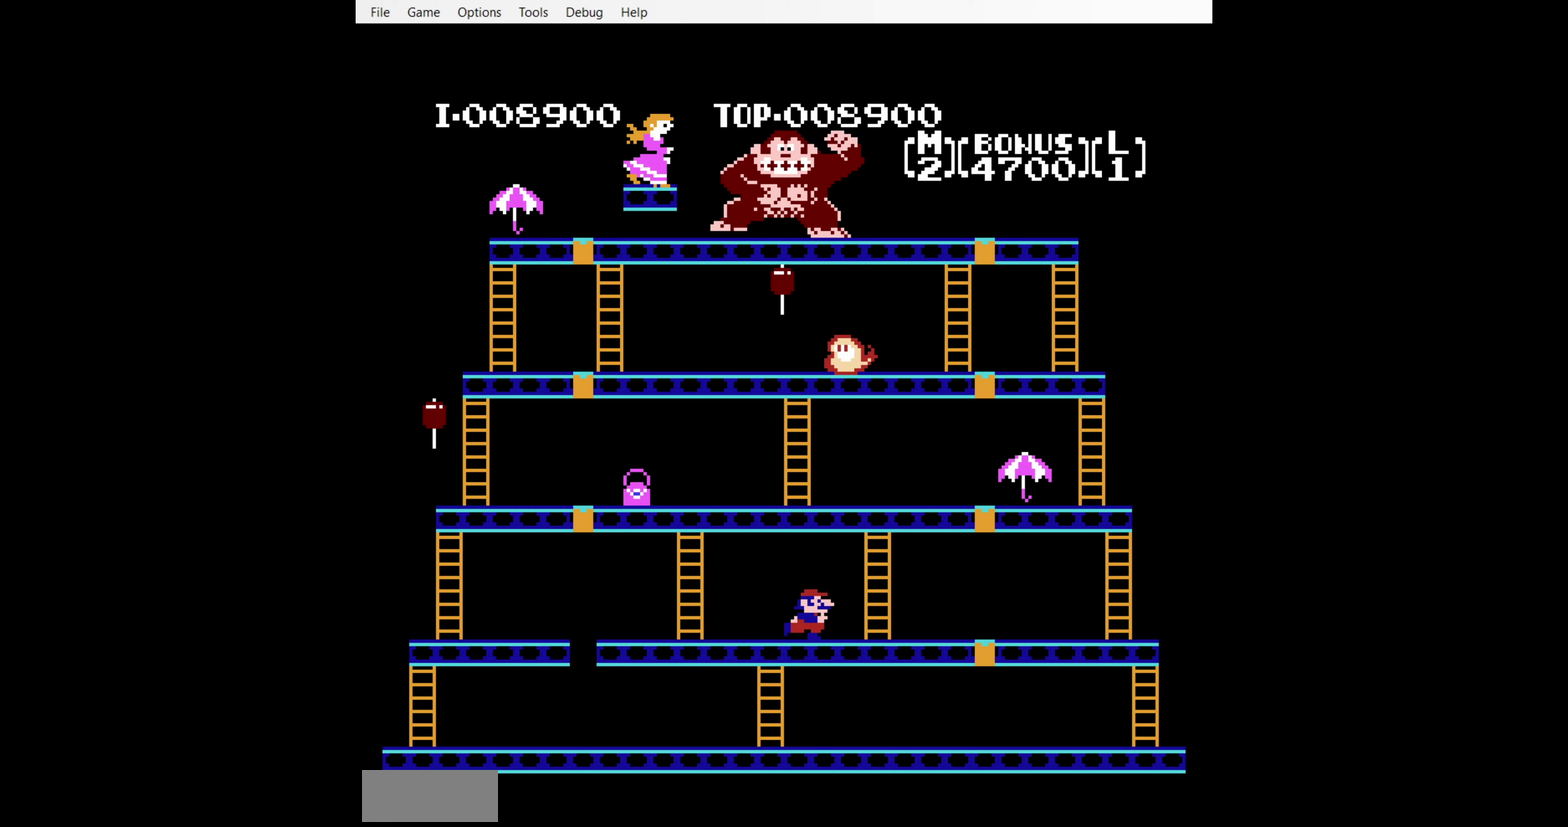
{"buttons": ["DPAD_RIGHT"], "events": []}
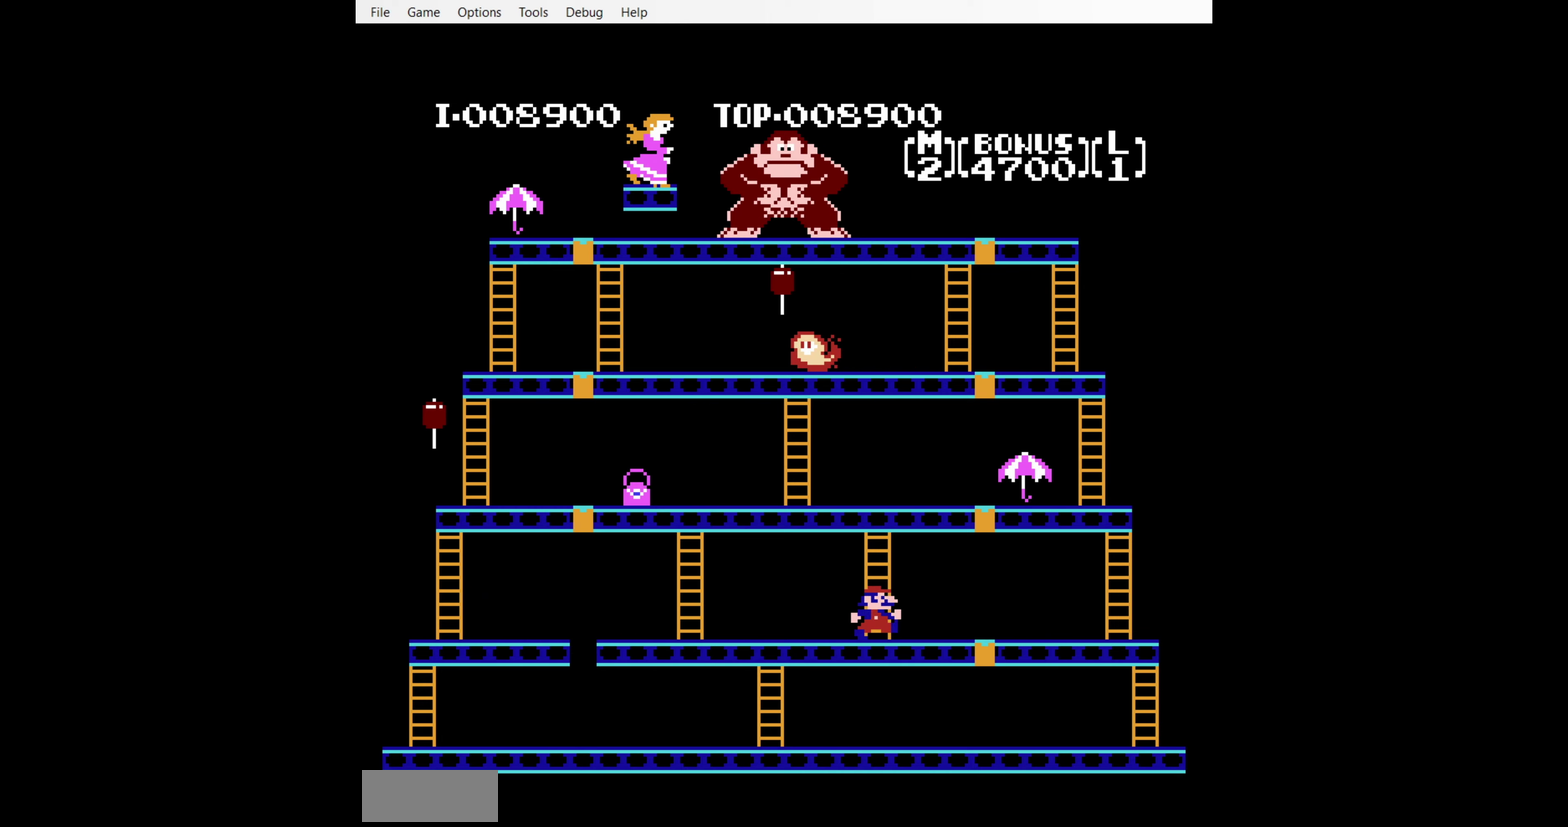
{"buttons": ["DPAD_RIGHT"], "events": []}
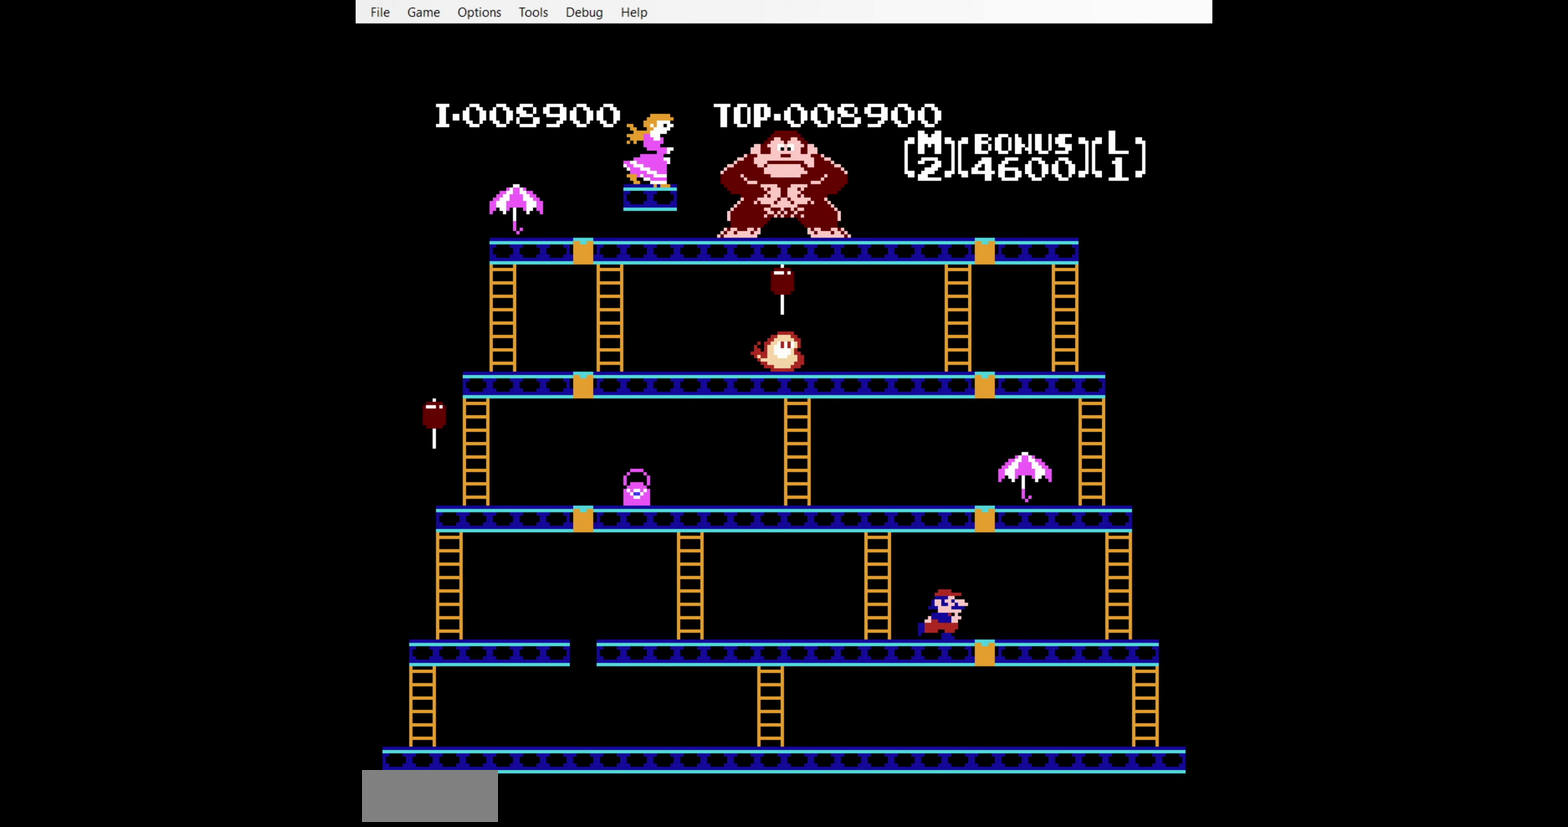
{"buttons": ["A", "DPAD_DOWN", "DPAD_LEFT"], "events": [[384, "DPAD_RIGHT", "up"], [400, "DPAD_LEFT", "down"], [467, "DPAD_DOWN", "down"], [484, "A", "down"]]}
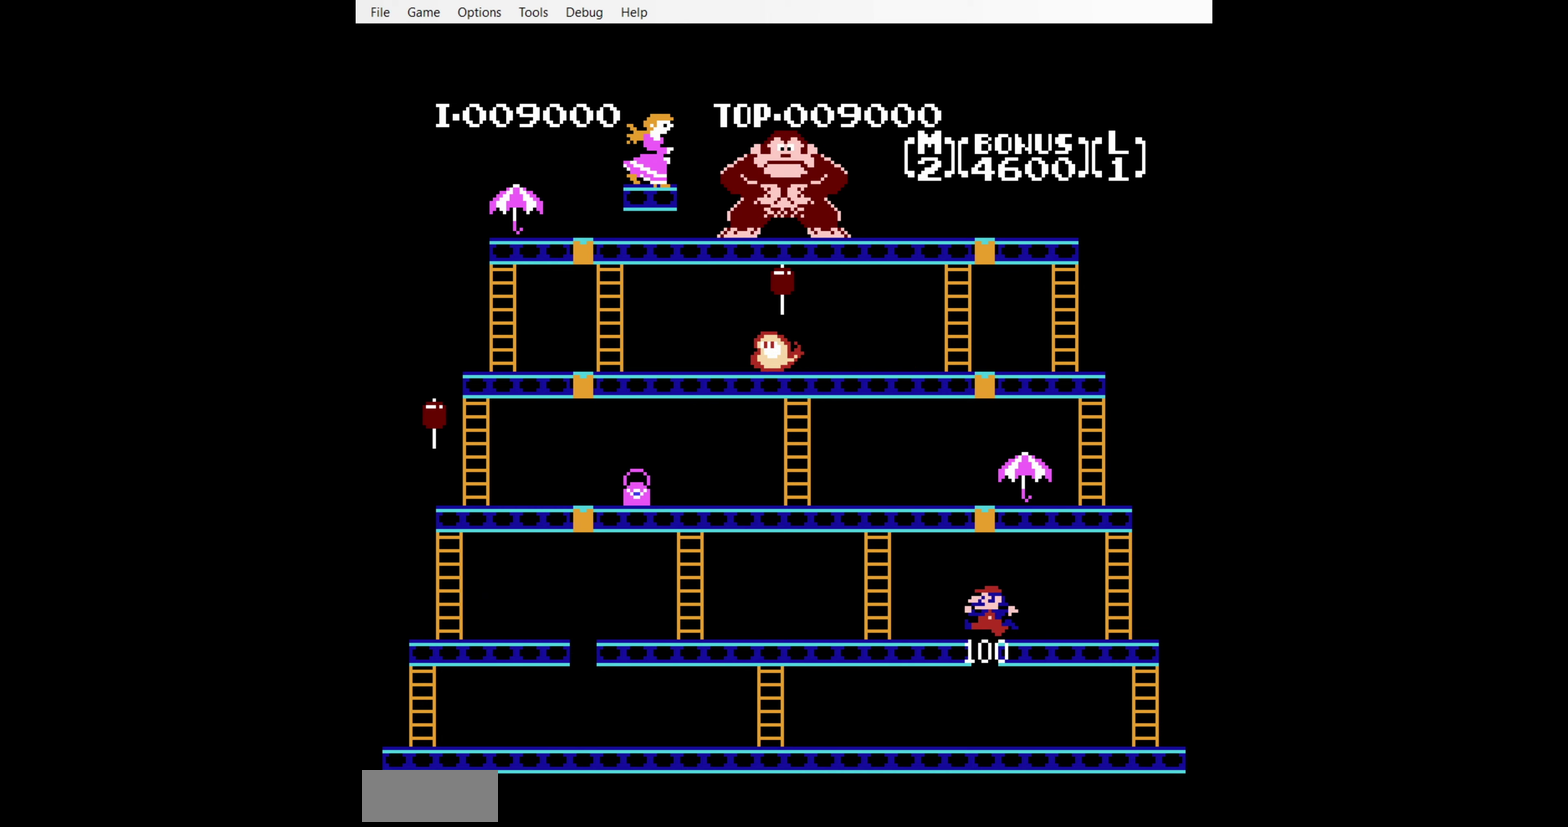
{"buttons": ["DPAD_LEFT"], "events": [[134, "A", "up"], [434, "DPAD_DOWN", "up"]]}
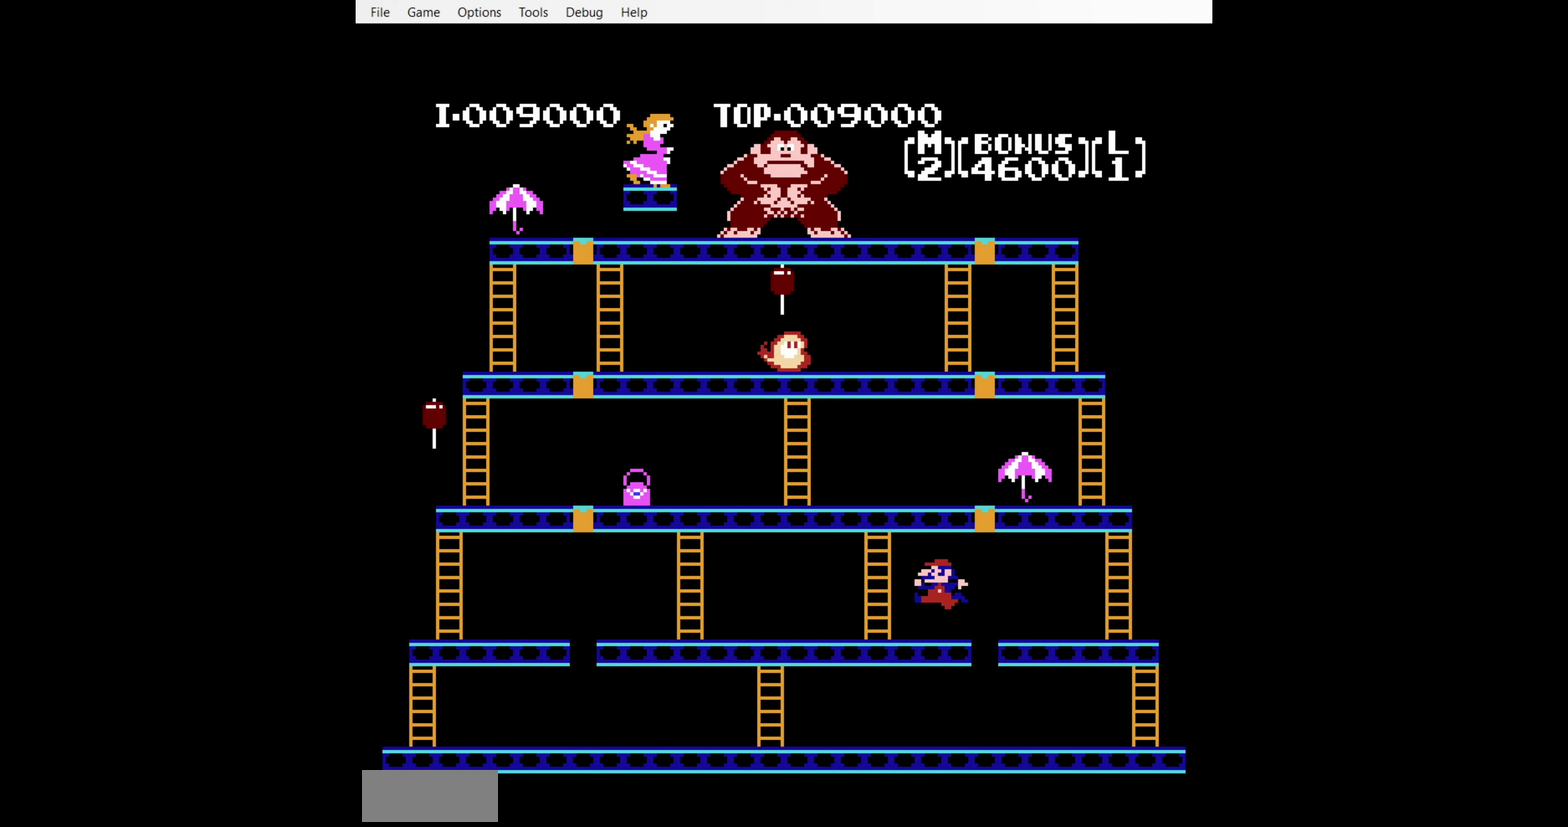
{"buttons": ["DPAD_LEFT"], "events": []}
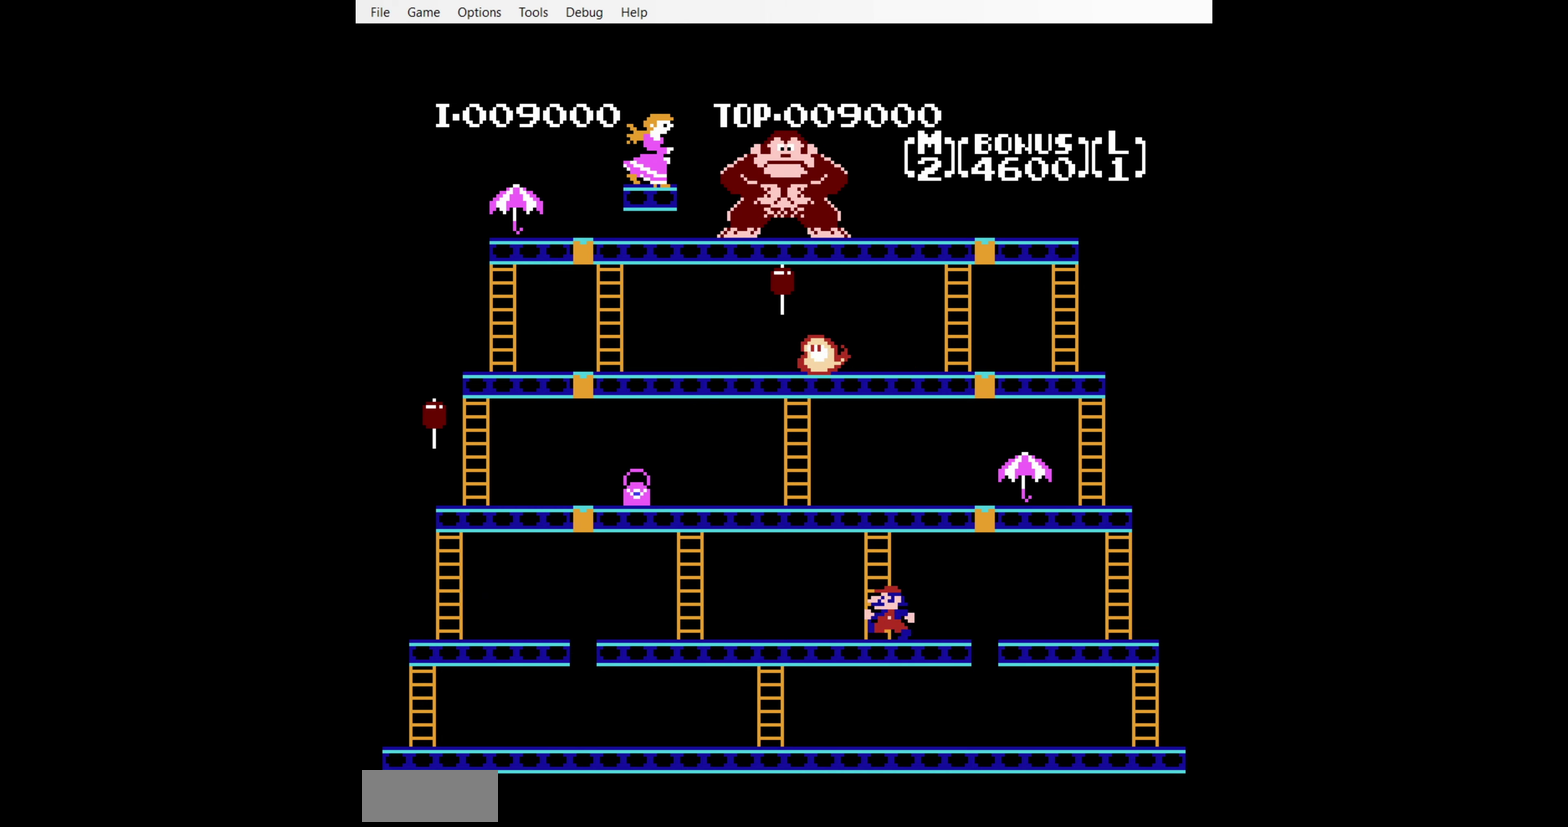
{"buttons": ["DPAD_UP"], "events": [[34, "DPAD_UP", "down"], [67, "DPAD_LEFT", "up"]]}
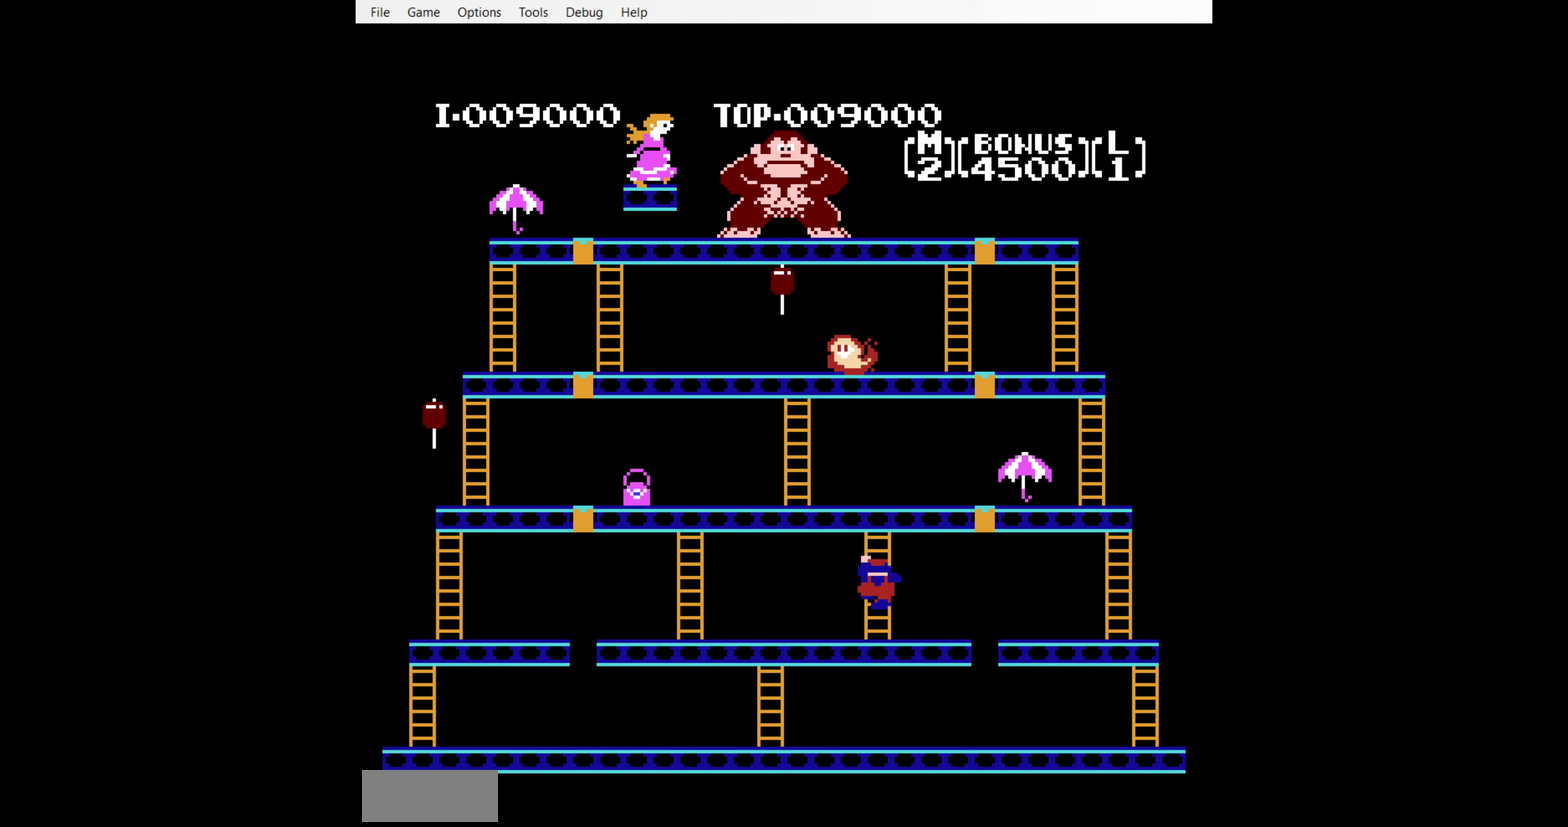
{"buttons": ["DPAD_UP"], "events": []}
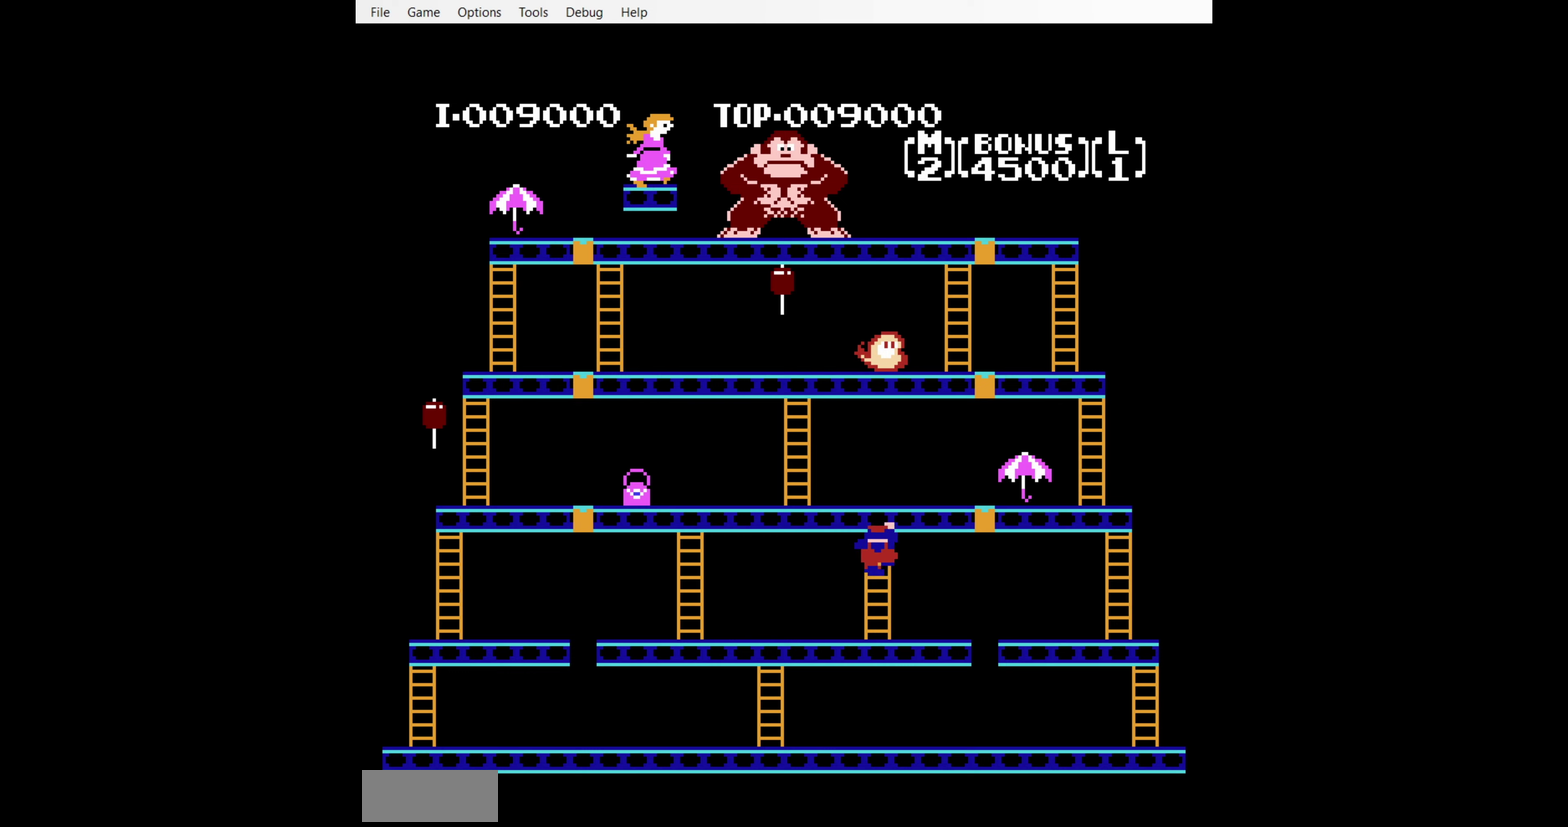
{"buttons": ["DPAD_UP"], "events": []}
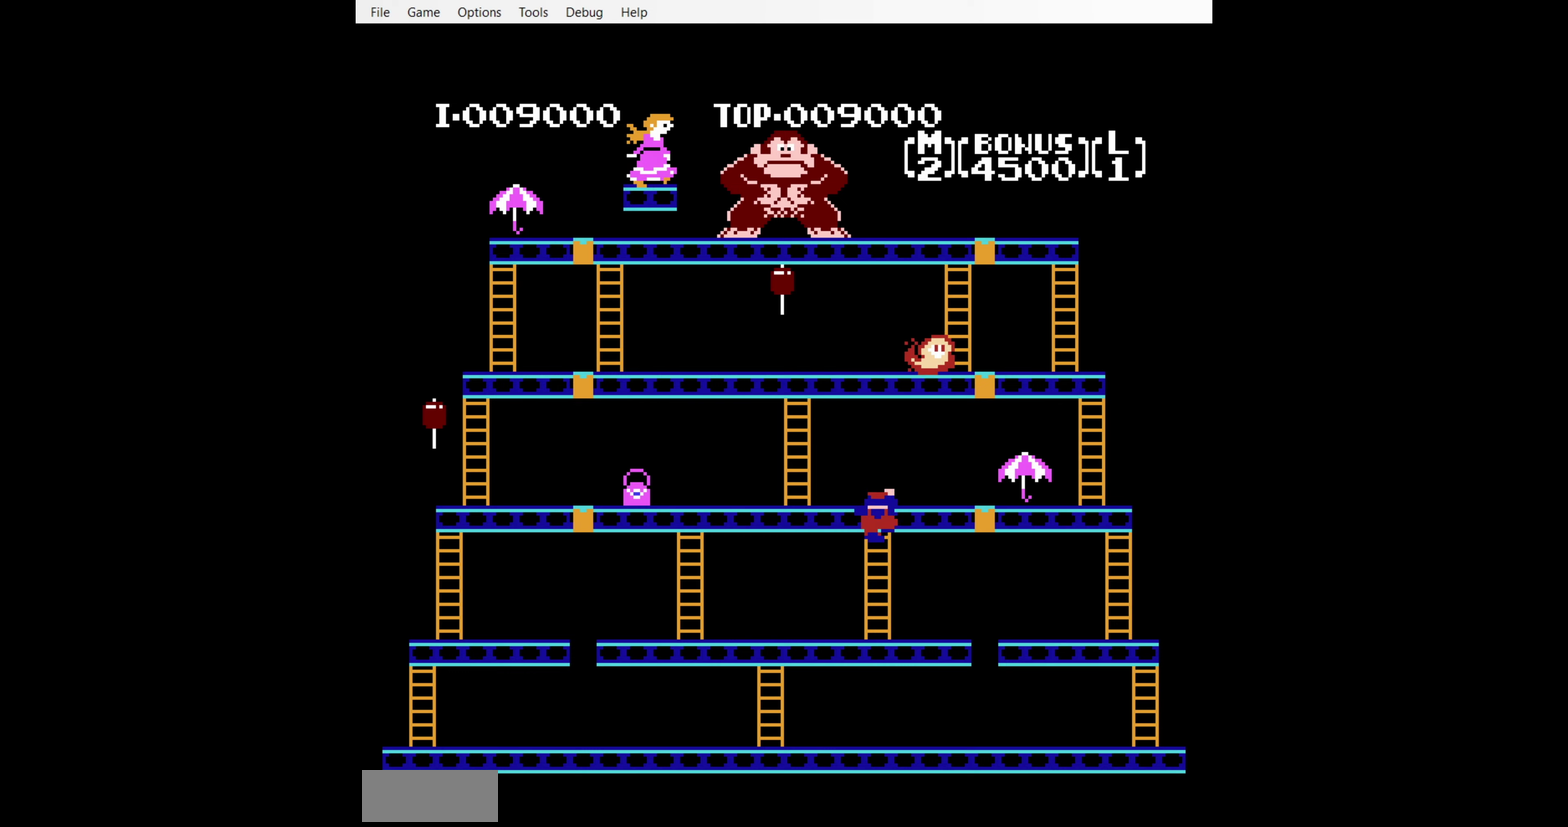
{"buttons": ["DPAD_UP"], "events": []}
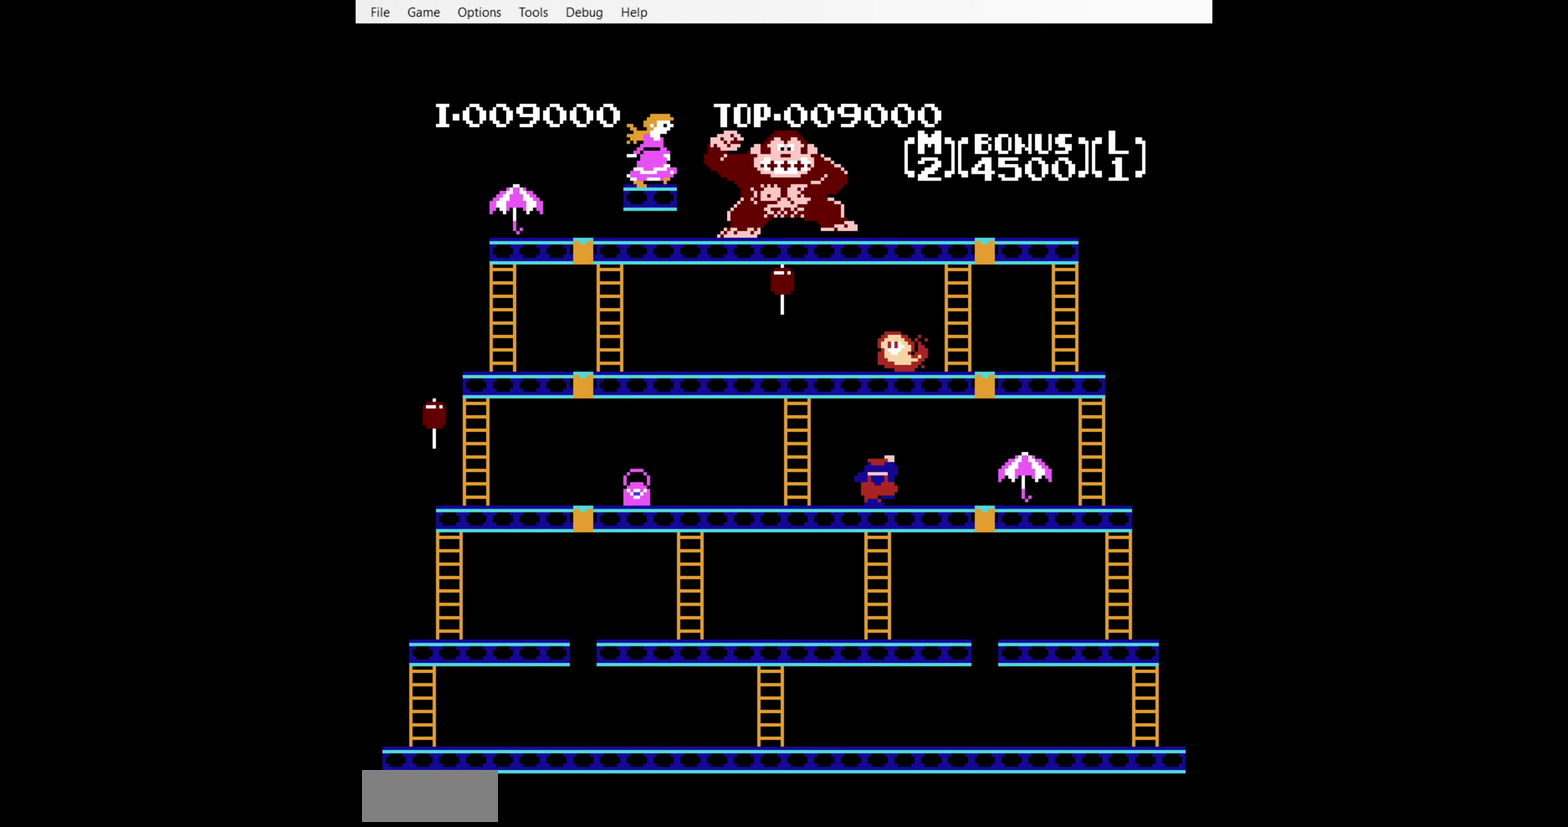
{"buttons": ["DPAD_DOWN", "DPAD_RIGHT"], "events": [[50, "DPAD_RIGHT", "down"], [100, "DPAD_UP", "up"], [183, "DPAD_DOWN", "down"]]}
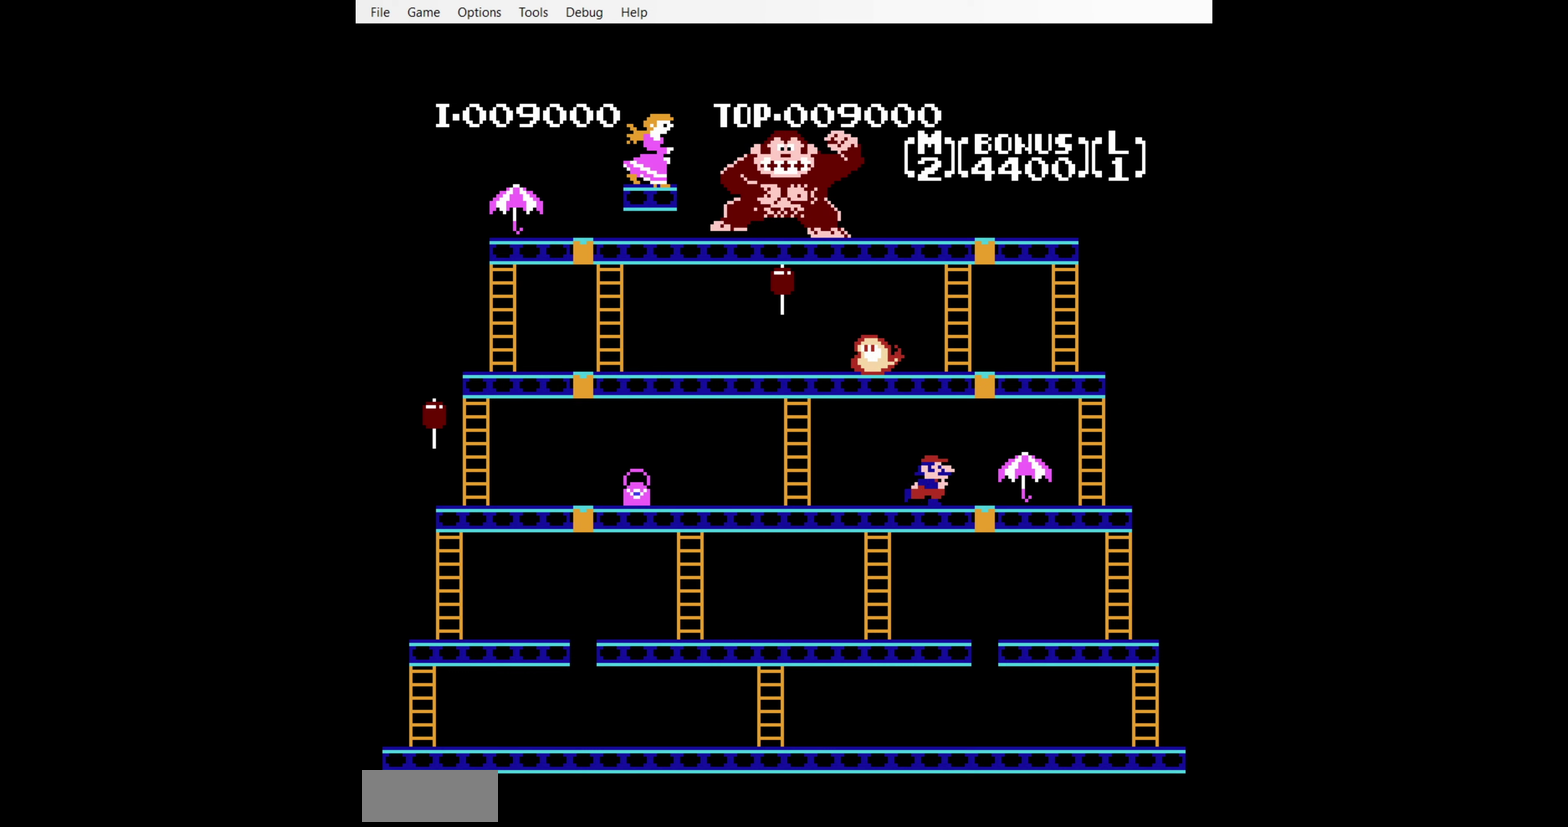
{"buttons": ["DPAD_DOWN", "DPAD_LEFT"], "events": [[100, "DPAD_DOWN", "up"], [466, "DPAD_DOWN", "down"], [500, "DPAD_LEFT", "down"], [500, "DPAD_RIGHT", "up"]]}
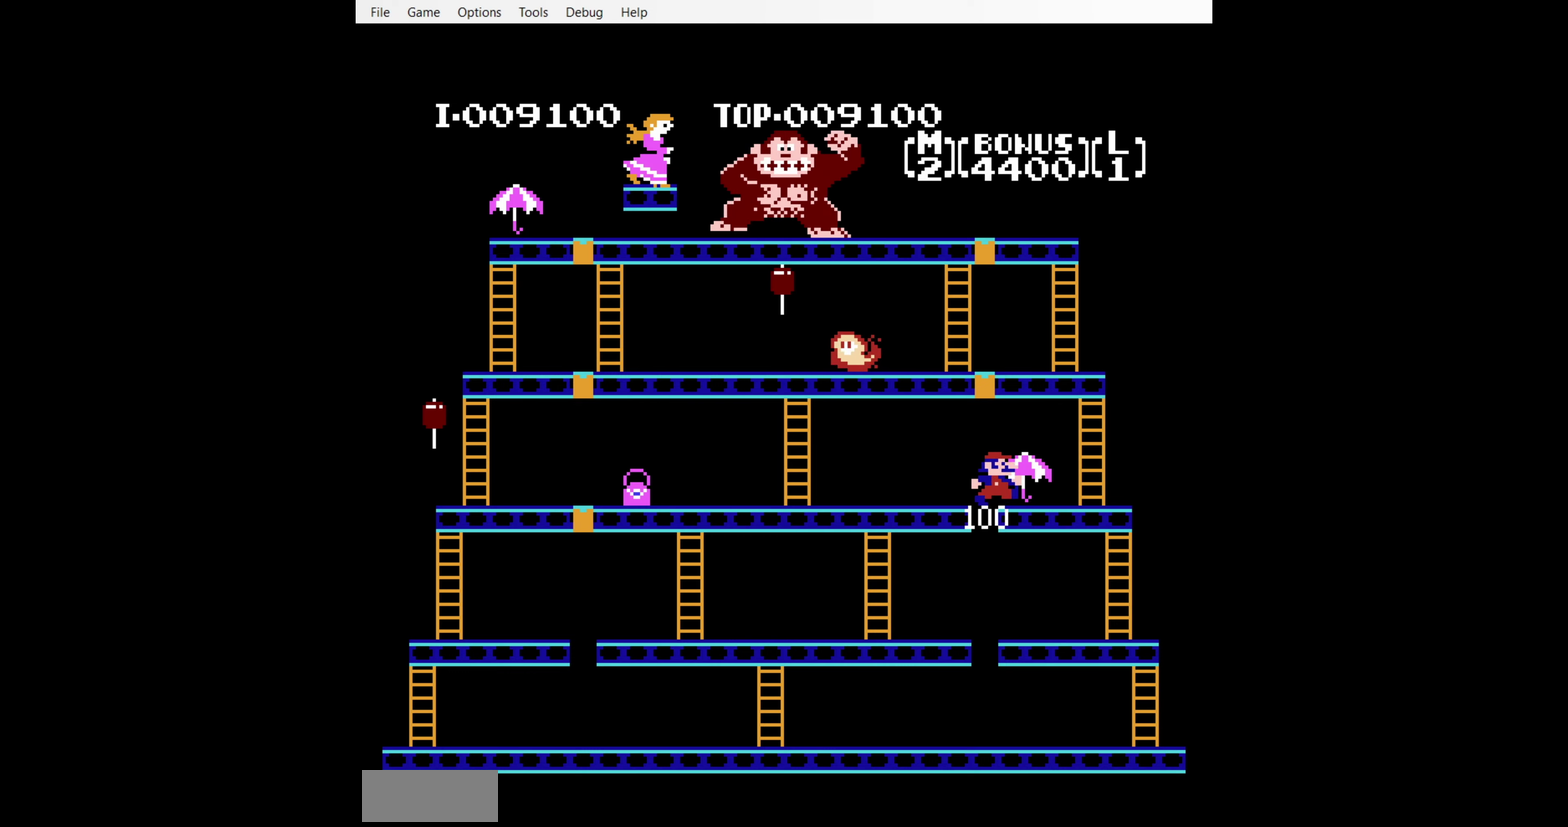
{"buttons": ["DPAD_DOWN", "DPAD_LEFT"], "events": [[66, "A", "down"], [200, "A", "up"]]}
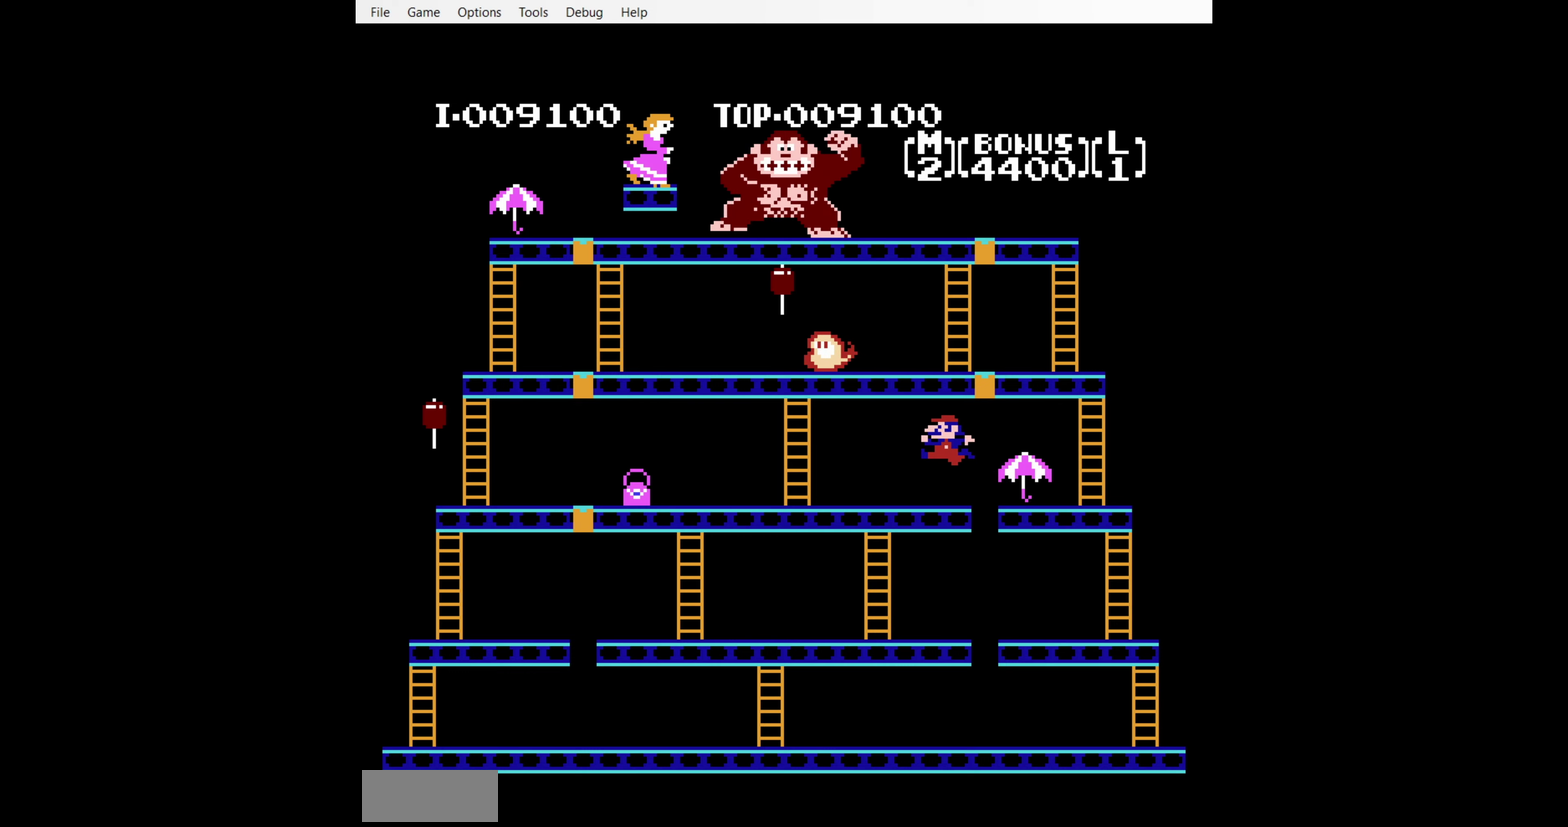
{"buttons": ["DPAD_DOWN", "DPAD_LEFT"], "events": []}
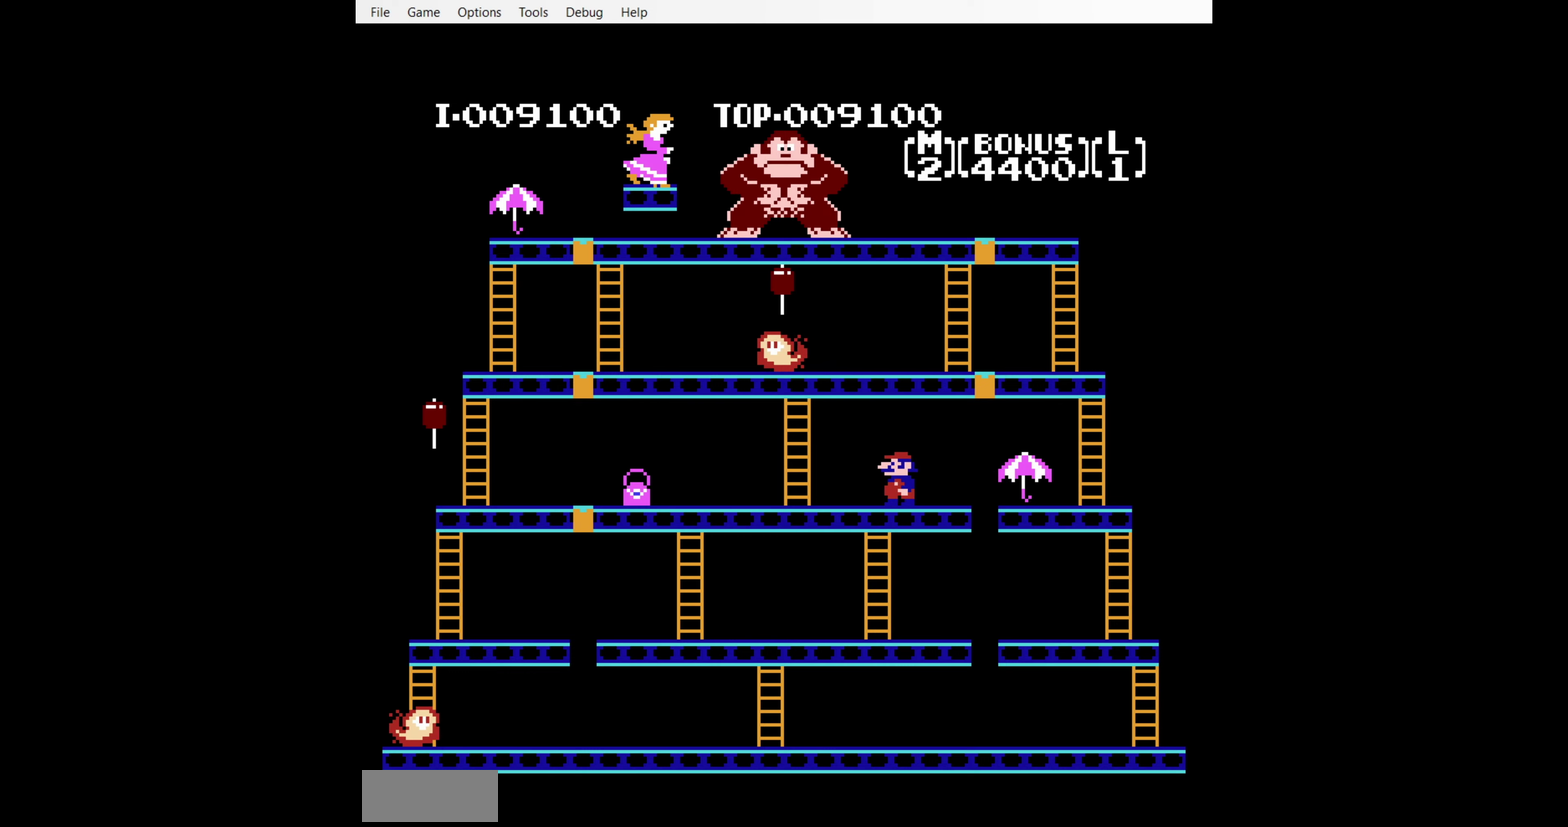
{"buttons": ["DPAD_DOWN", "DPAD_LEFT"], "events": []}
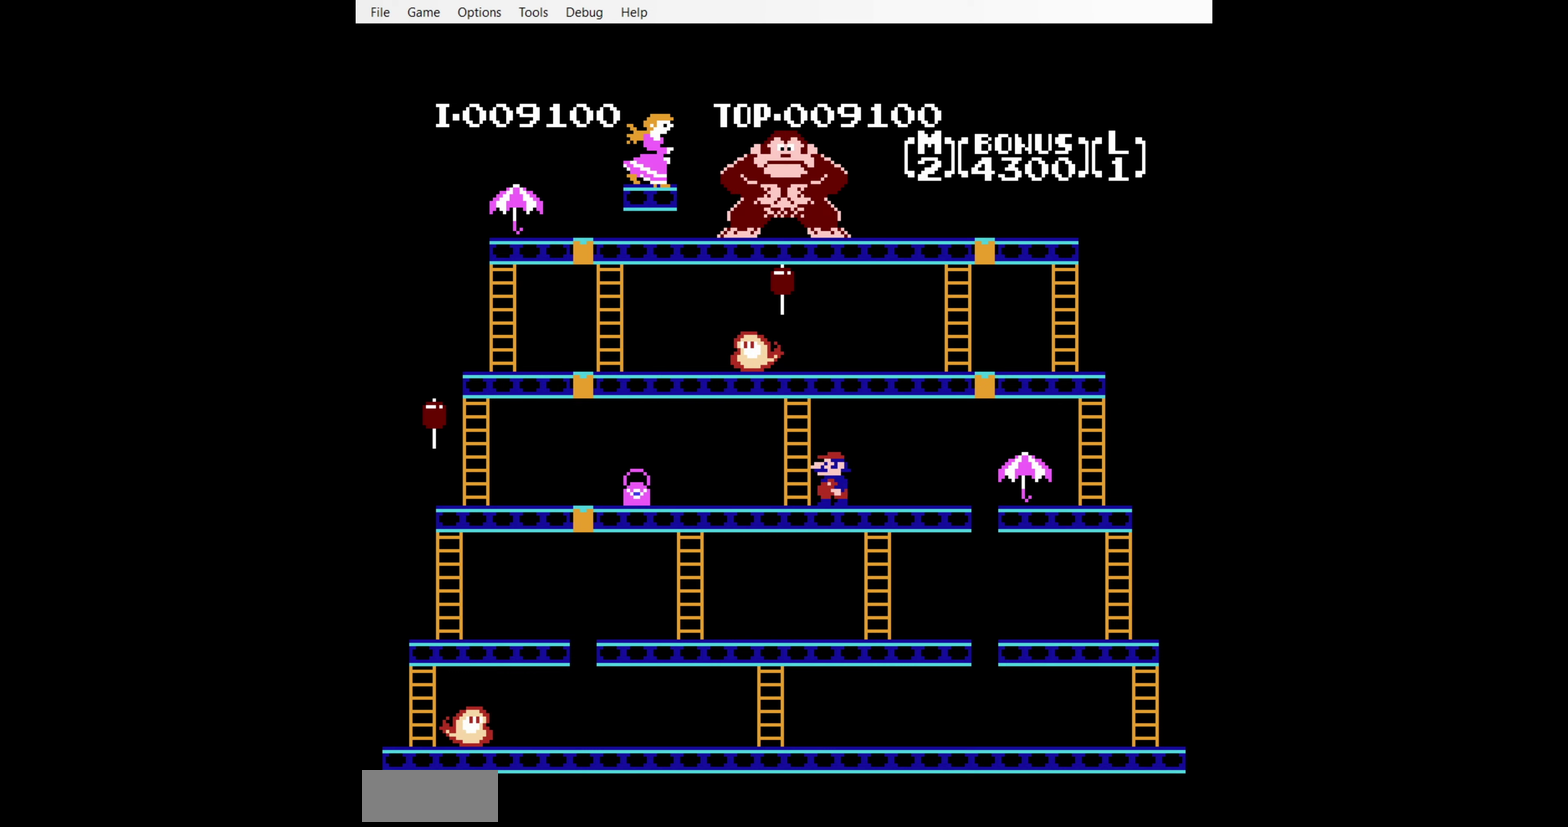
{"buttons": ["DPAD_DOWN", "DPAD_LEFT"], "events": []}
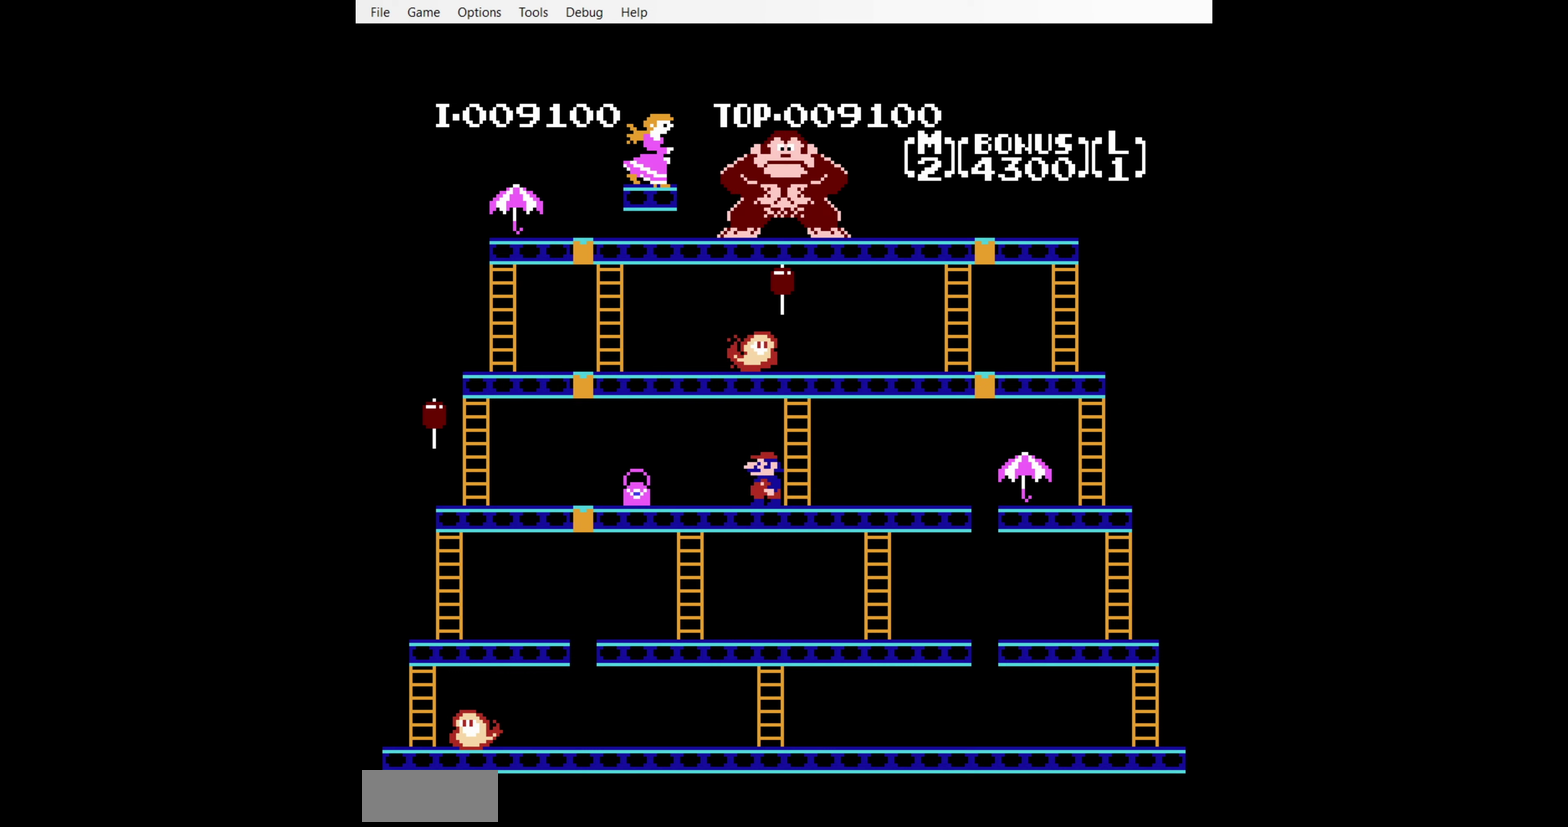
{"buttons": ["DPAD_DOWN", "DPAD_LEFT"], "events": []}
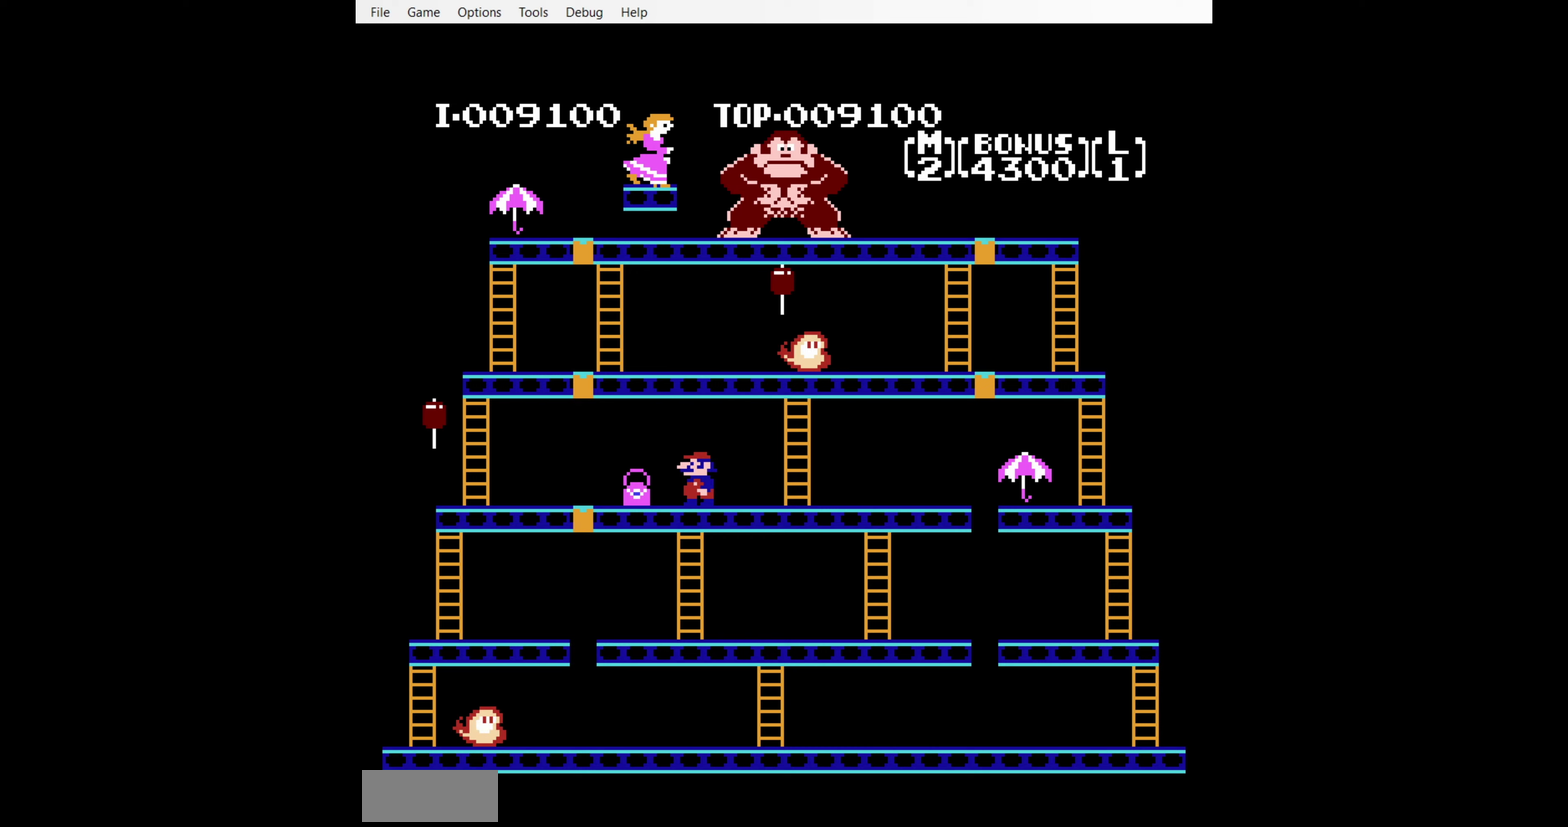
{"buttons": ["DPAD_DOWN", "DPAD_LEFT"], "events": []}
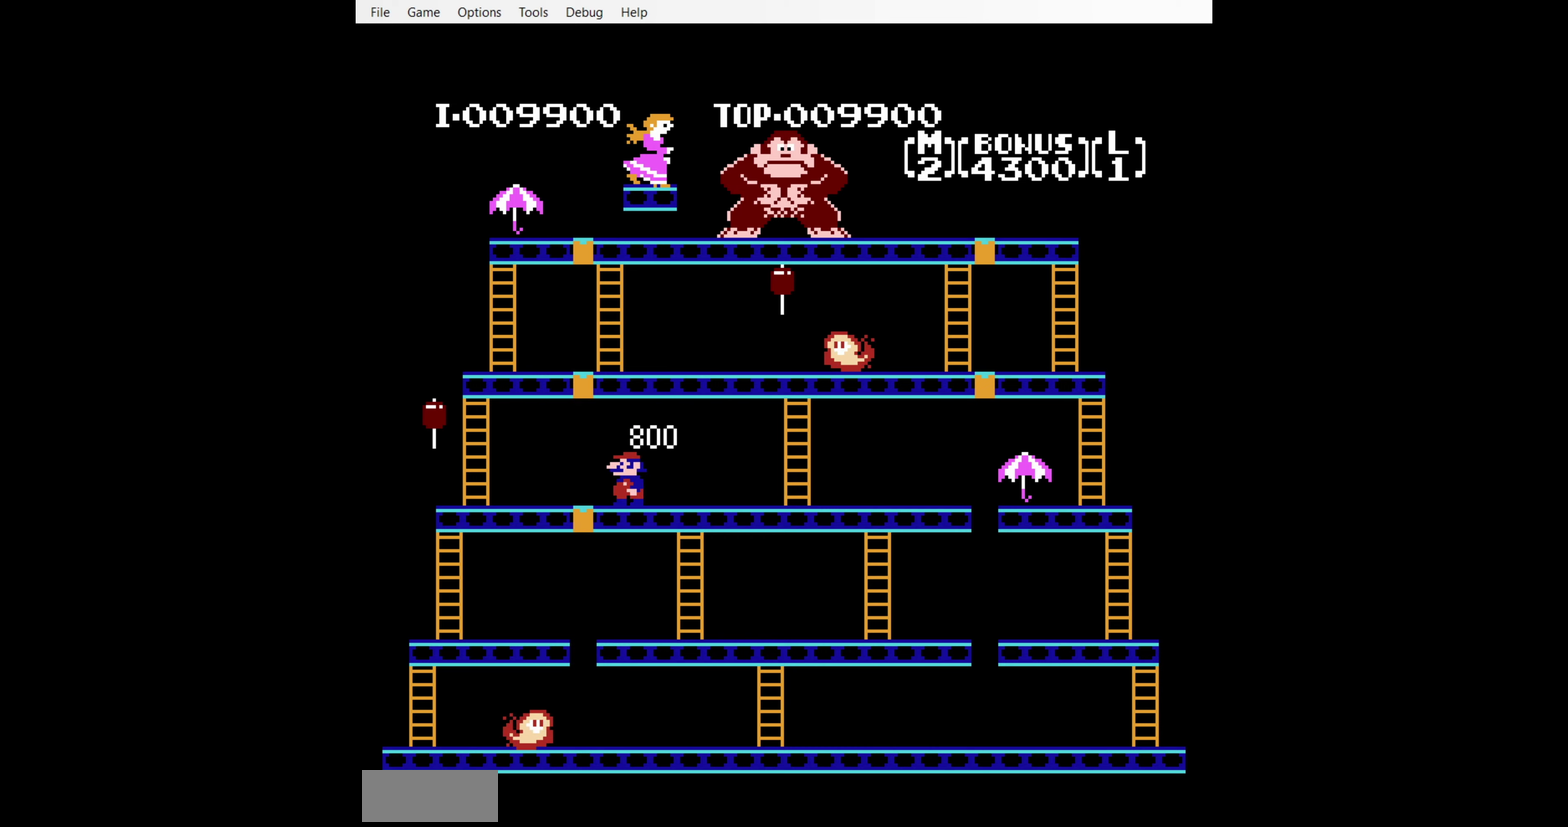
{"buttons": ["DPAD_DOWN", "DPAD_LEFT"], "events": []}
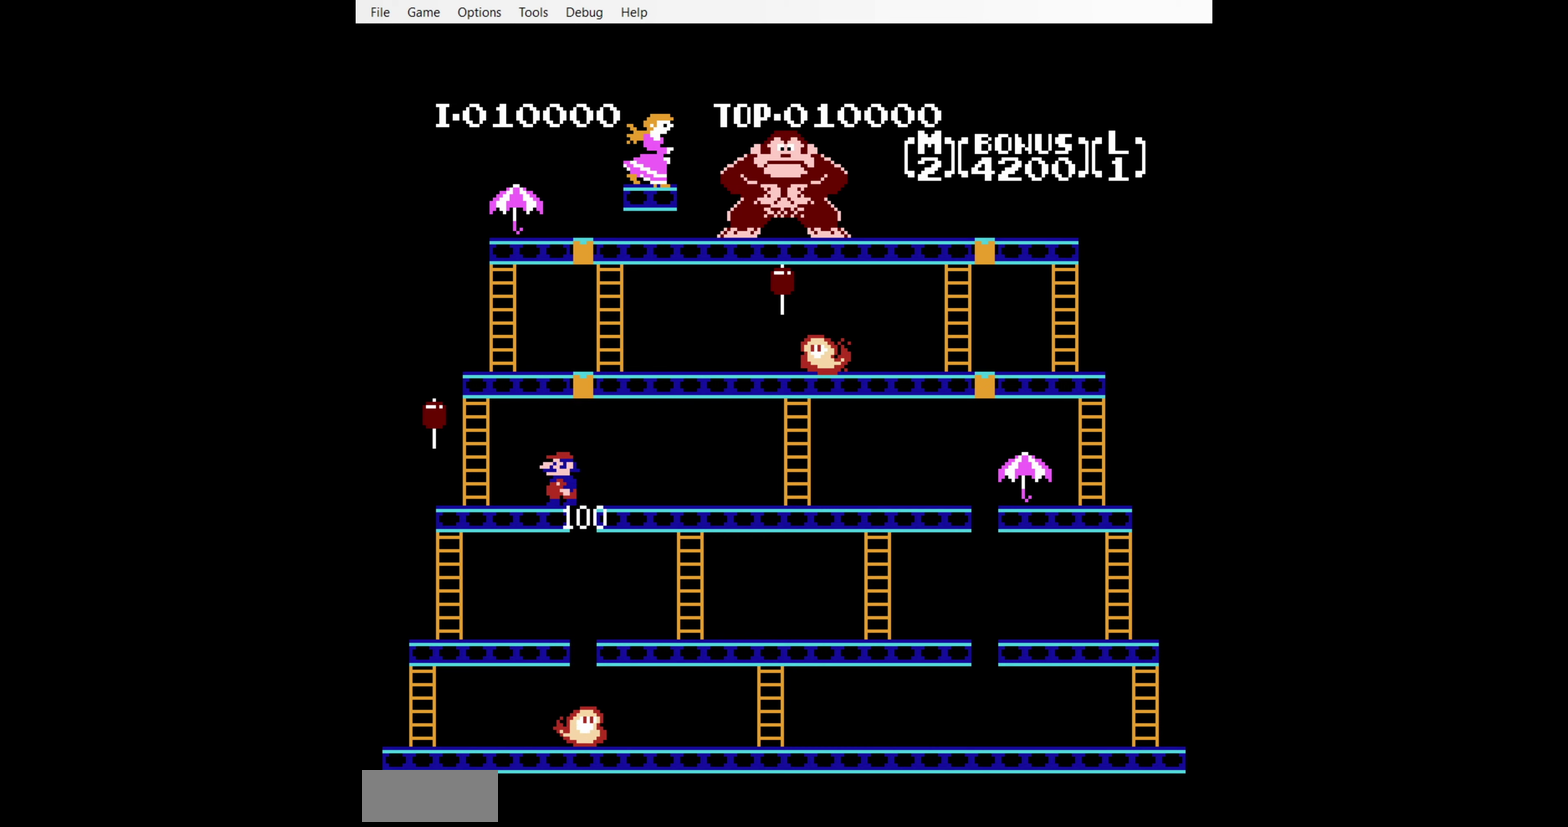
{"buttons": ["DPAD_LEFT"], "events": [[500, "DPAD_DOWN", "up"]]}
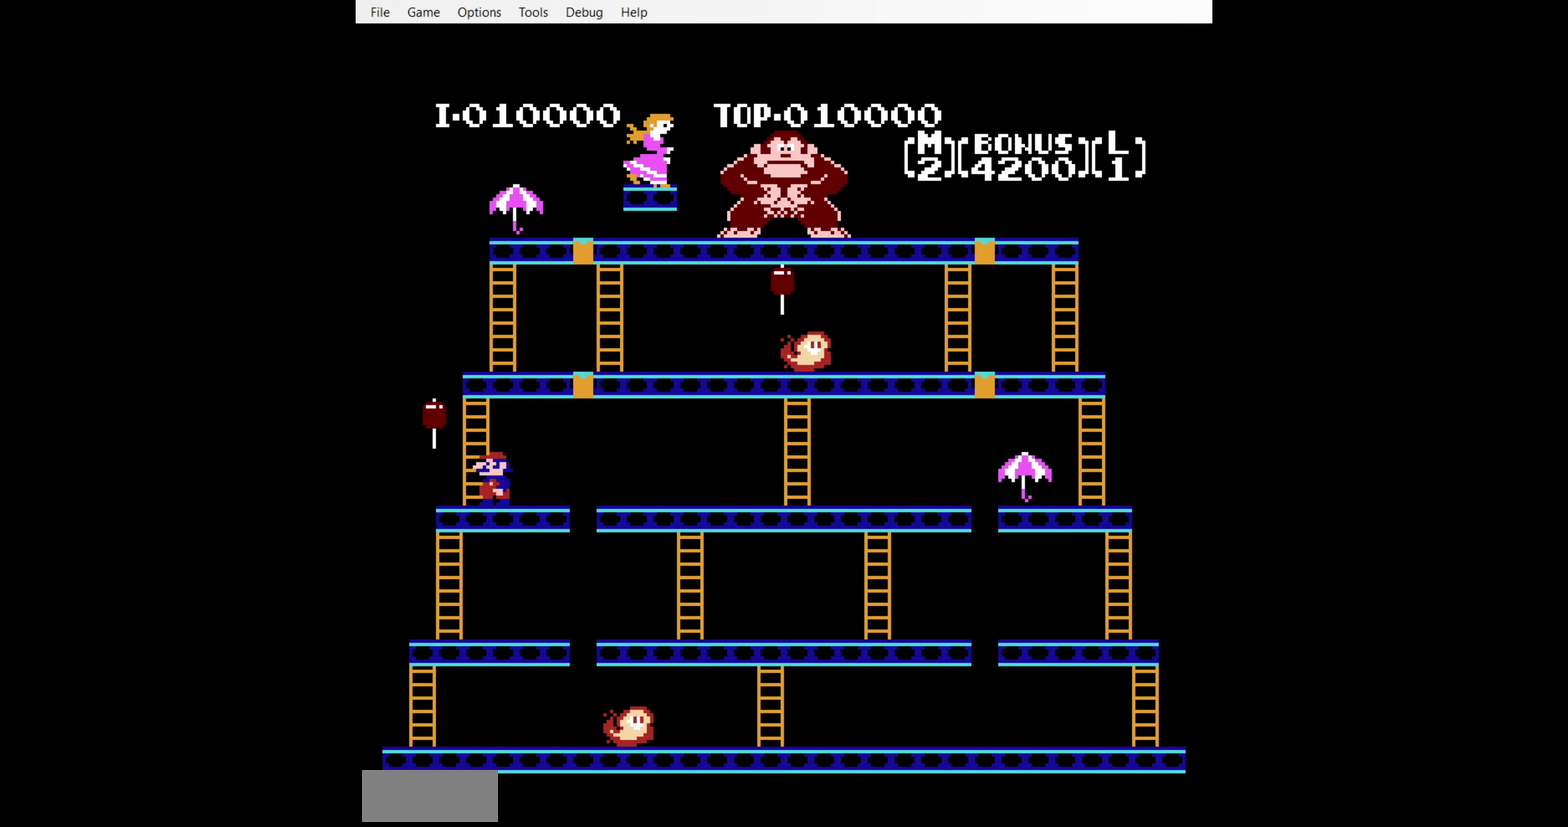
{"buttons": ["DPAD_UP"], "events": [[33, "DPAD_UP", "down"], [83, "DPAD_LEFT", "up"]]}
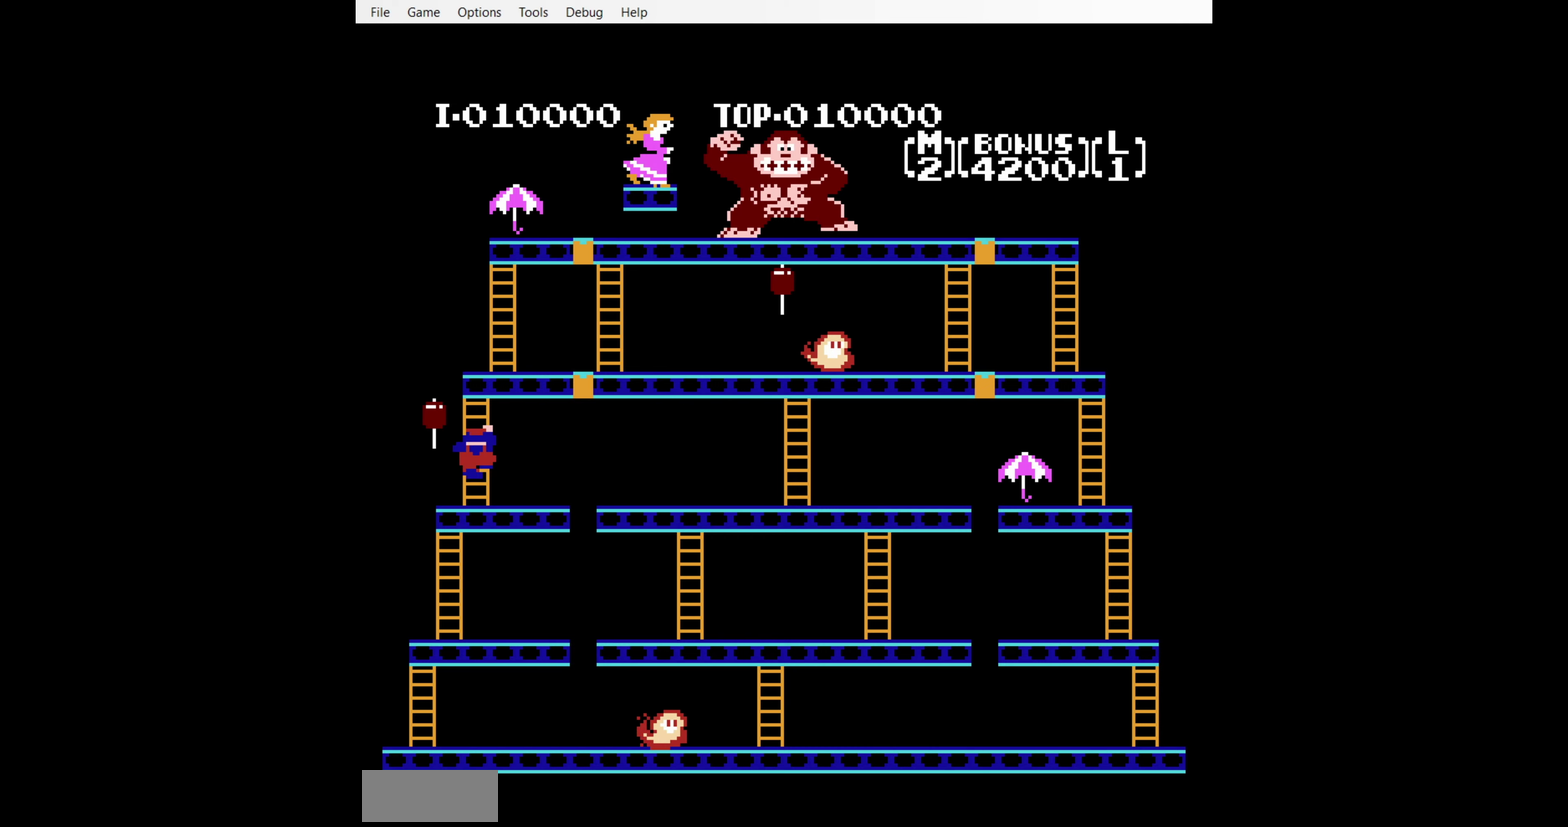
{"buttons": ["DPAD_UP"], "events": []}